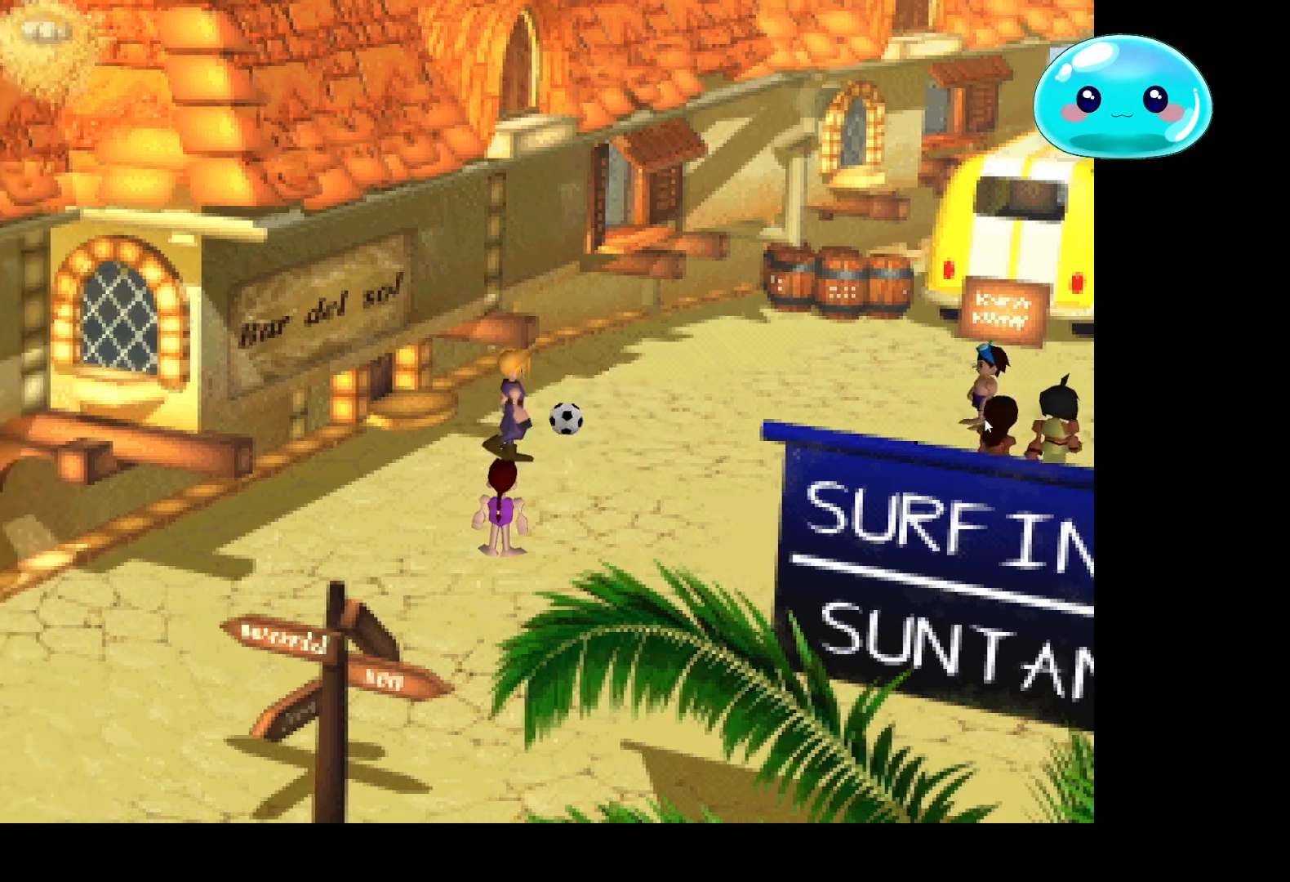
Gameplay with a controller (Xbox layout); each line is a JSON object with the inputs held at the frame after it. "events" lists button and stick changes between this image and that frame as [ms after this image, input, new state], when the widget could be followed in between.
{"buttons": [], "left_stick": "center", "right_stick": "center", "events": [[33, "A", "down"], [33, "left_stick", "down-right"], [100, "A", "up"], [167, "A", "down"], [300, "A", "up"], [367, "A", "down"], [433, "left_stick", "center"], [500, "A", "up"]]}
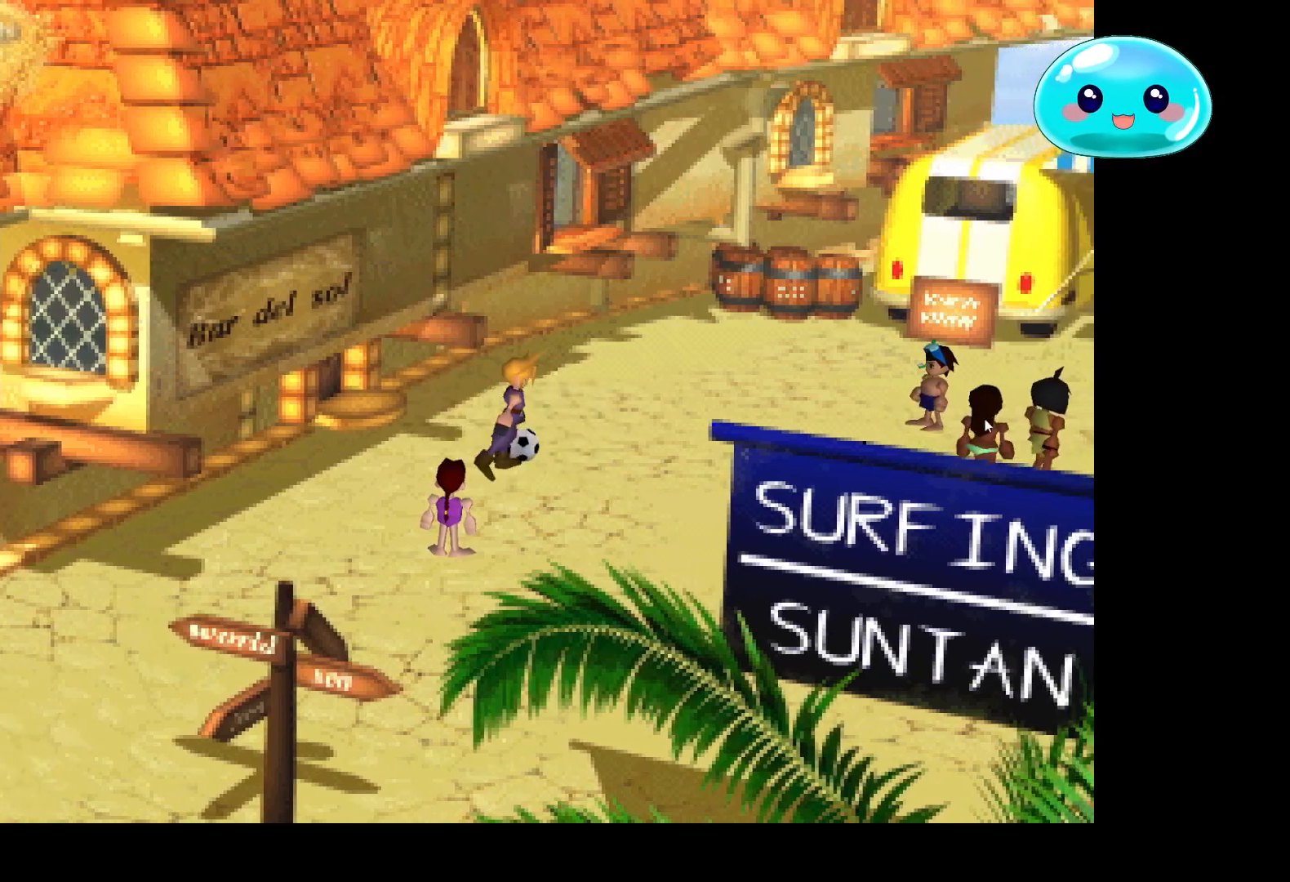
{"buttons": [], "left_stick": "right", "right_stick": "center", "events": [[67, "A", "down"], [300, "left_stick", "right"], [333, "A", "up"]]}
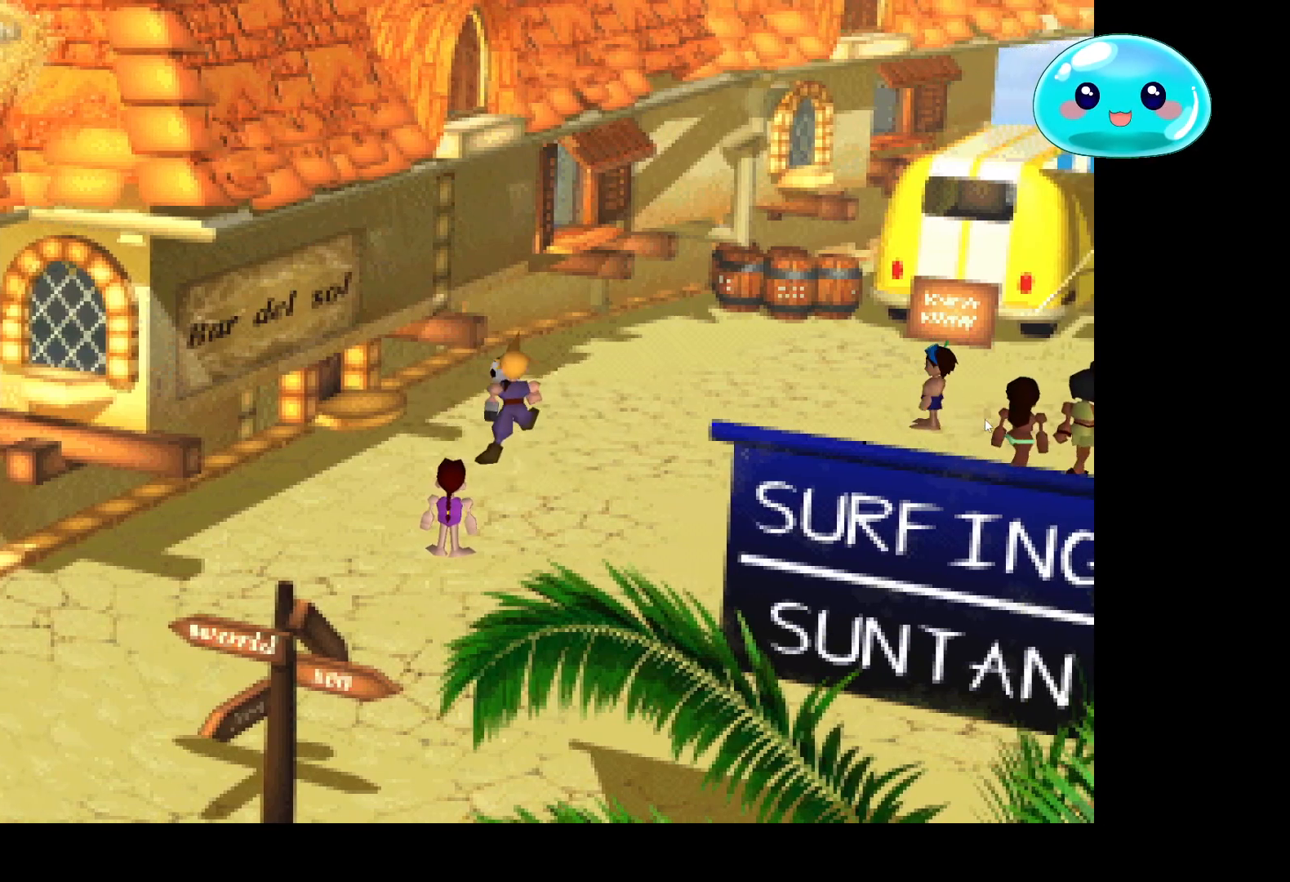
{"buttons": ["B"], "left_stick": "up-left", "right_stick": "center", "events": [[133, "B", "down"], [267, "left_stick", "up-right"], [367, "left_stick", "up-left"]]}
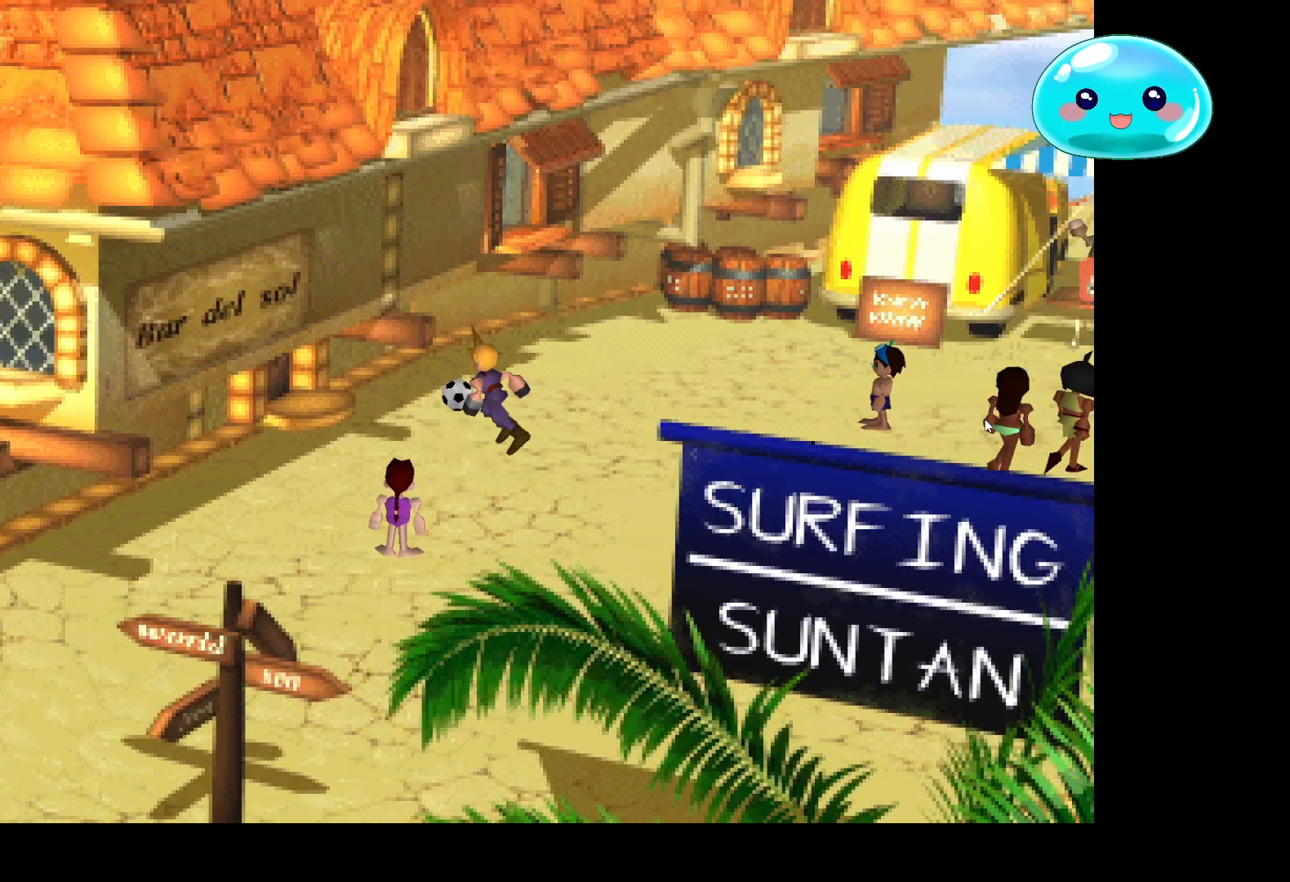
{"buttons": ["A"], "left_stick": "down", "right_stick": "center", "events": [[233, "B", "up"], [300, "A", "down"], [300, "left_stick", "right"], [367, "A", "up"], [433, "left_stick", "down"], [500, "A", "down"]]}
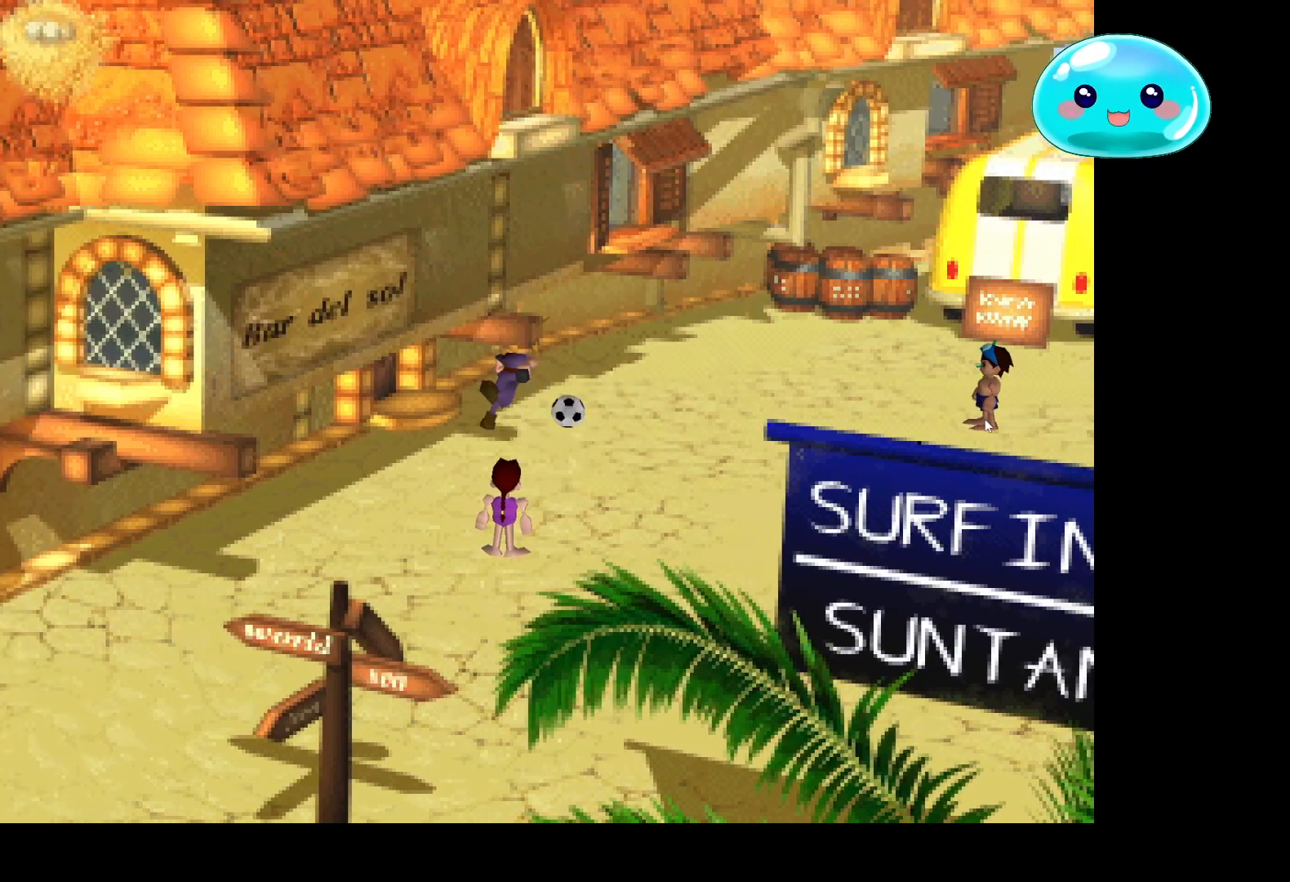
{"buttons": [], "left_stick": "down-right", "right_stick": "center", "events": [[67, "A", "up"], [67, "left_stick", "down-right"], [133, "A", "down"], [333, "A", "up"]]}
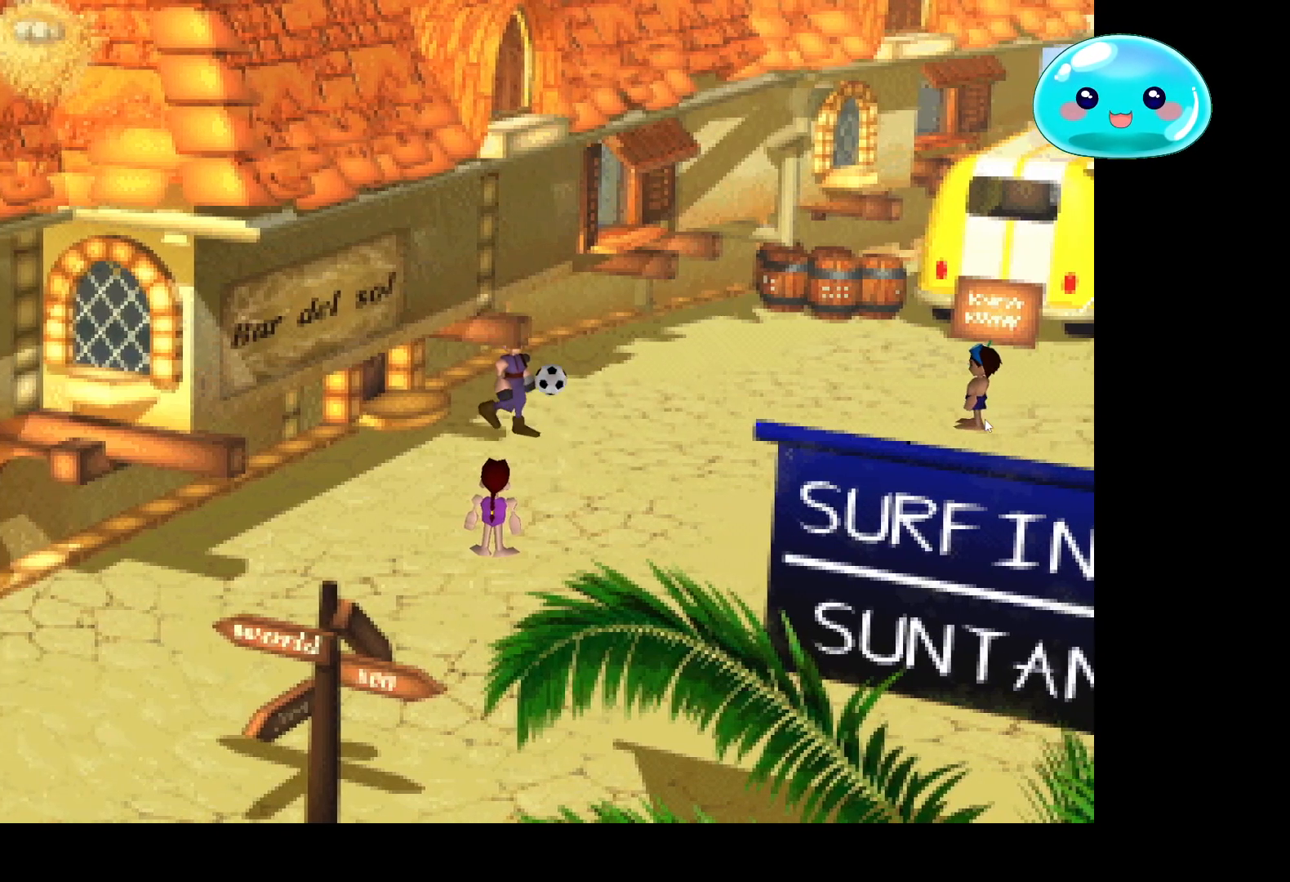
{"buttons": [], "left_stick": "left", "right_stick": "center", "events": [[100, "B", "down"], [300, "A", "down"], [300, "B", "up"], [367, "left_stick", "left"], [500, "A", "up"]]}
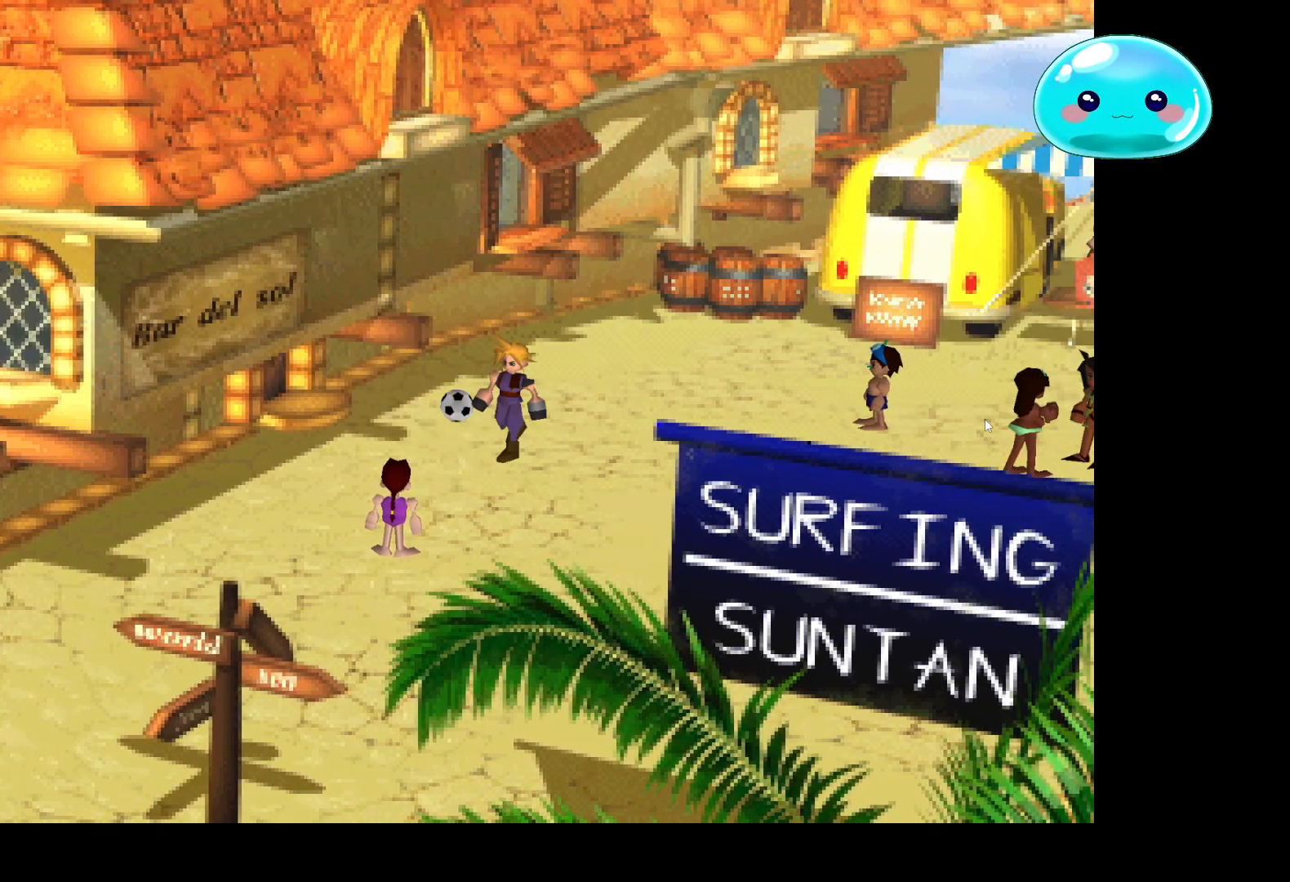
{"buttons": ["A"], "left_stick": "left", "right_stick": "center", "events": [[67, "A", "down"], [167, "A", "up"], [333, "A", "down"], [433, "A", "up"], [500, "A", "down"]]}
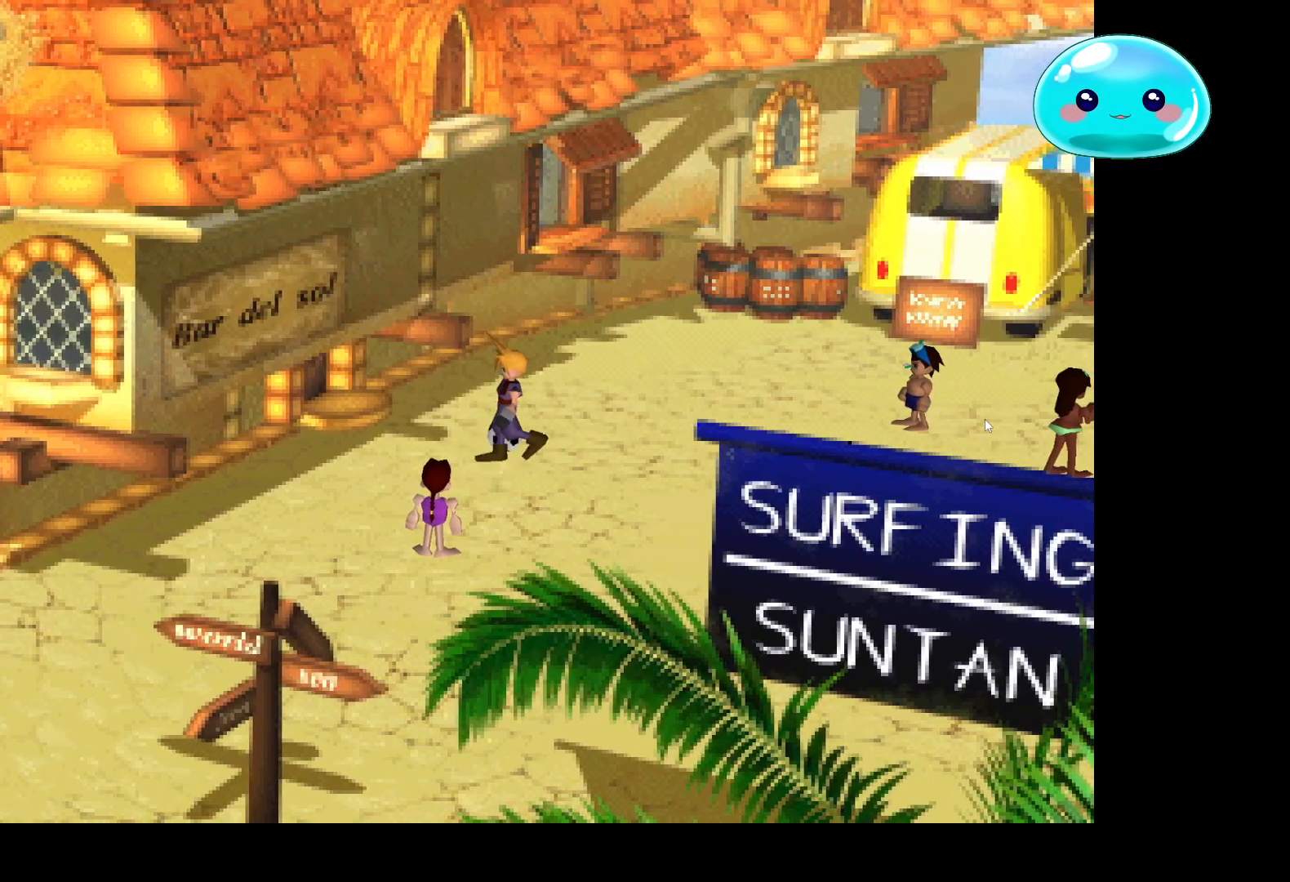
{"buttons": ["A"], "left_stick": "center", "right_stick": "center", "events": [[133, "A", "up"], [200, "A", "down"], [200, "left_stick", "center"], [333, "A", "up"], [400, "A", "down"]]}
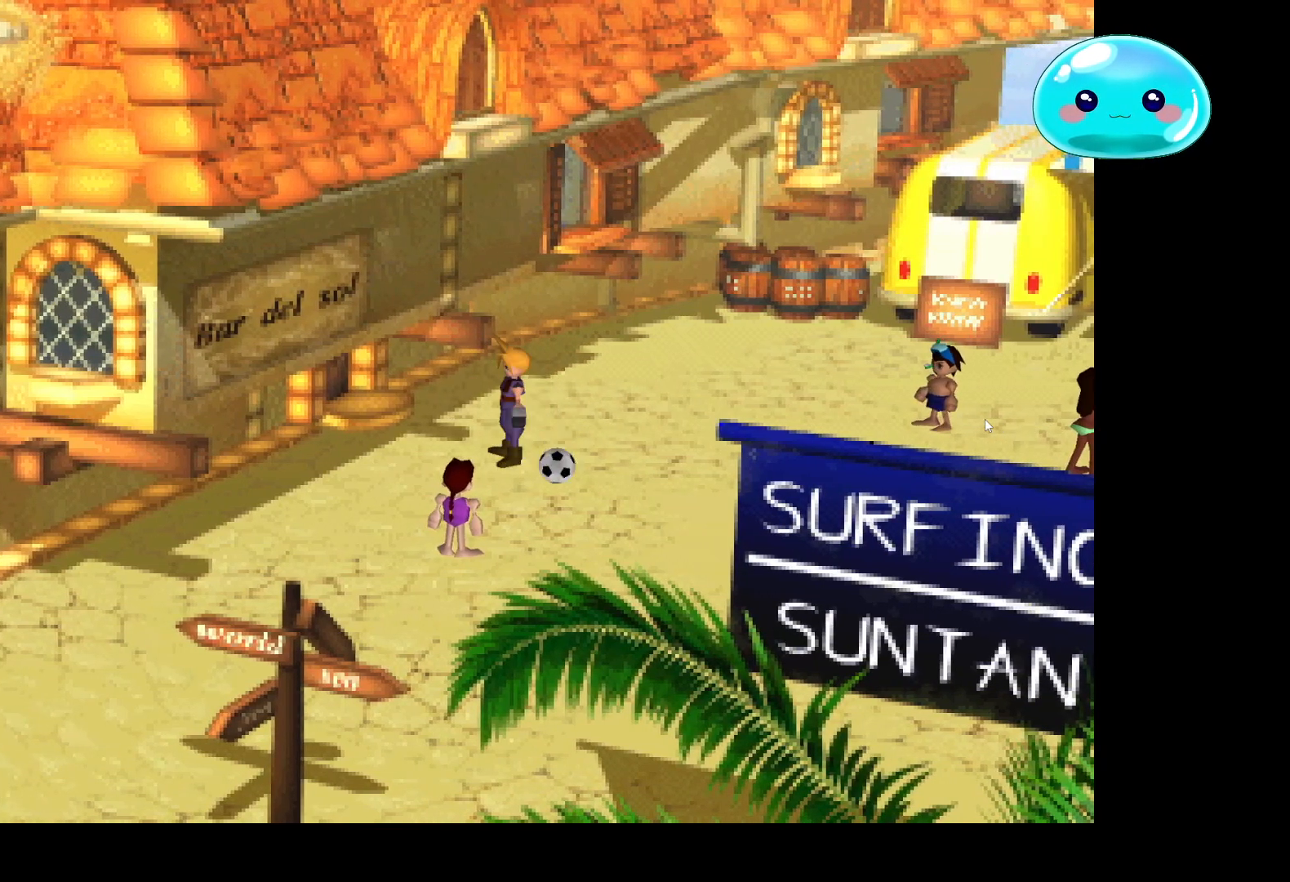
{"buttons": [], "left_stick": "down-right", "right_stick": "center", "events": [[33, "A", "up"], [67, "left_stick", "down-right"], [133, "A", "down"], [300, "A", "up"], [367, "A", "down"], [500, "A", "up"]]}
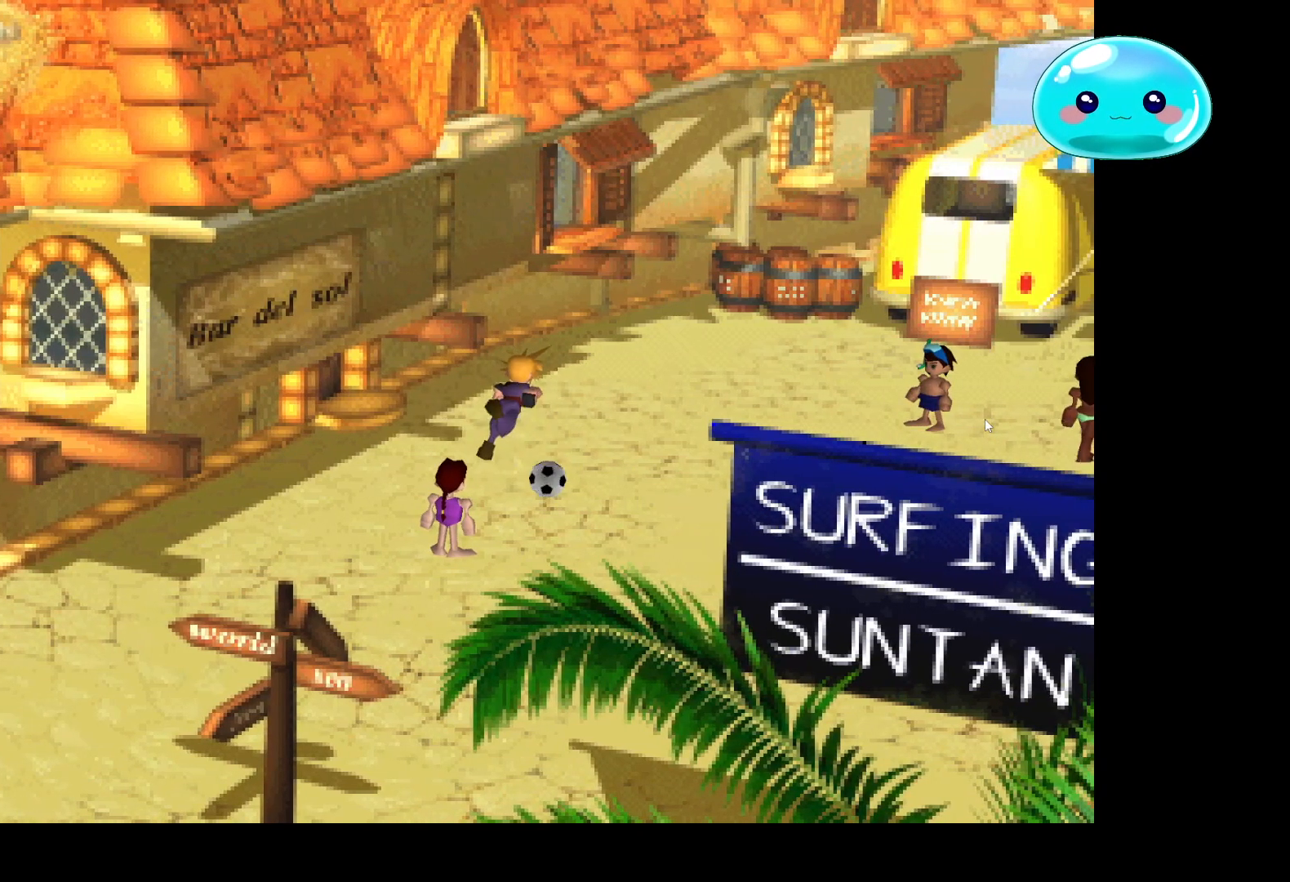
{"buttons": ["B"], "left_stick": "down-right", "right_stick": "center", "events": [[333, "B", "down"]]}
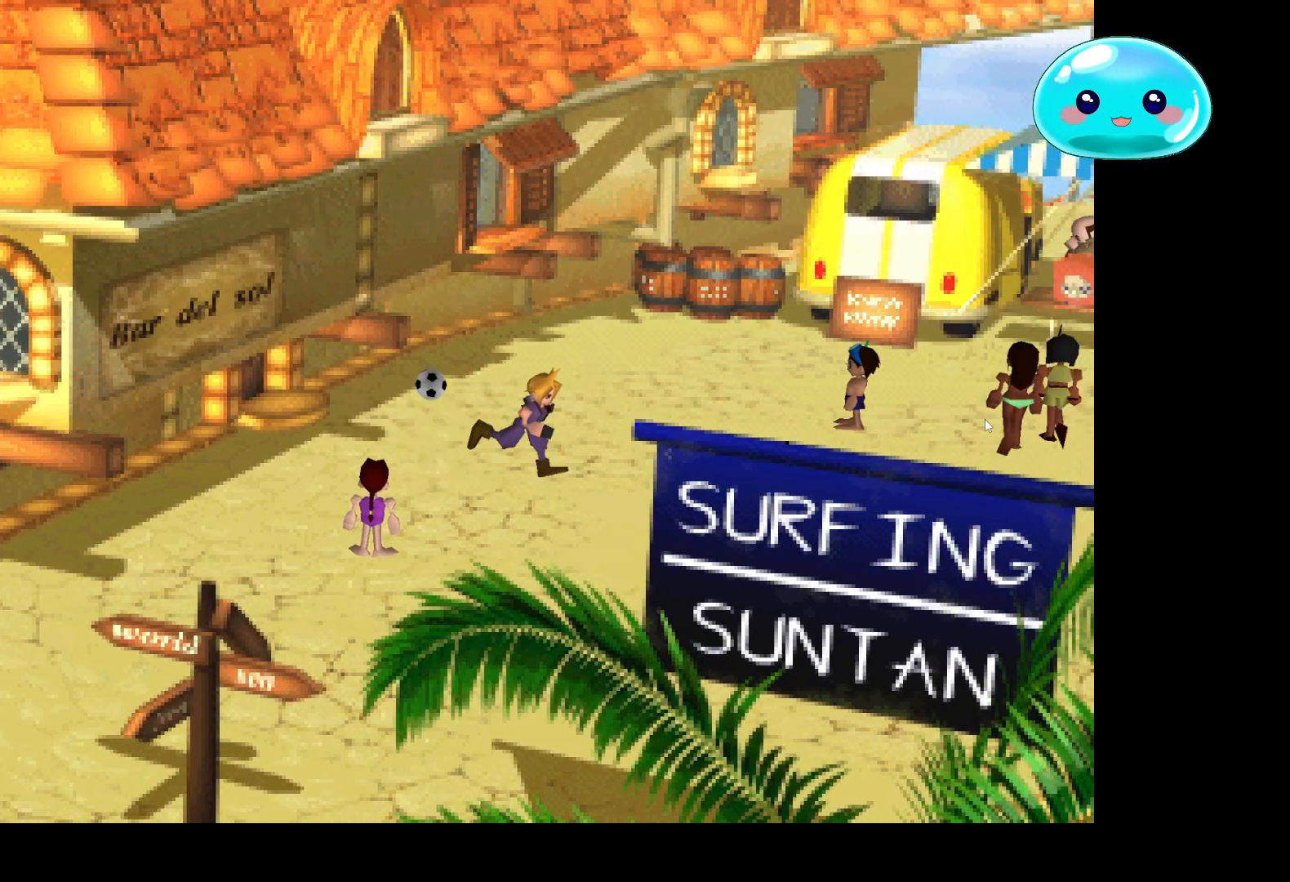
{"buttons": ["B"], "left_stick": "up-right", "right_stick": "center", "events": [[33, "left_stick", "right"], [267, "left_stick", "up-right"]]}
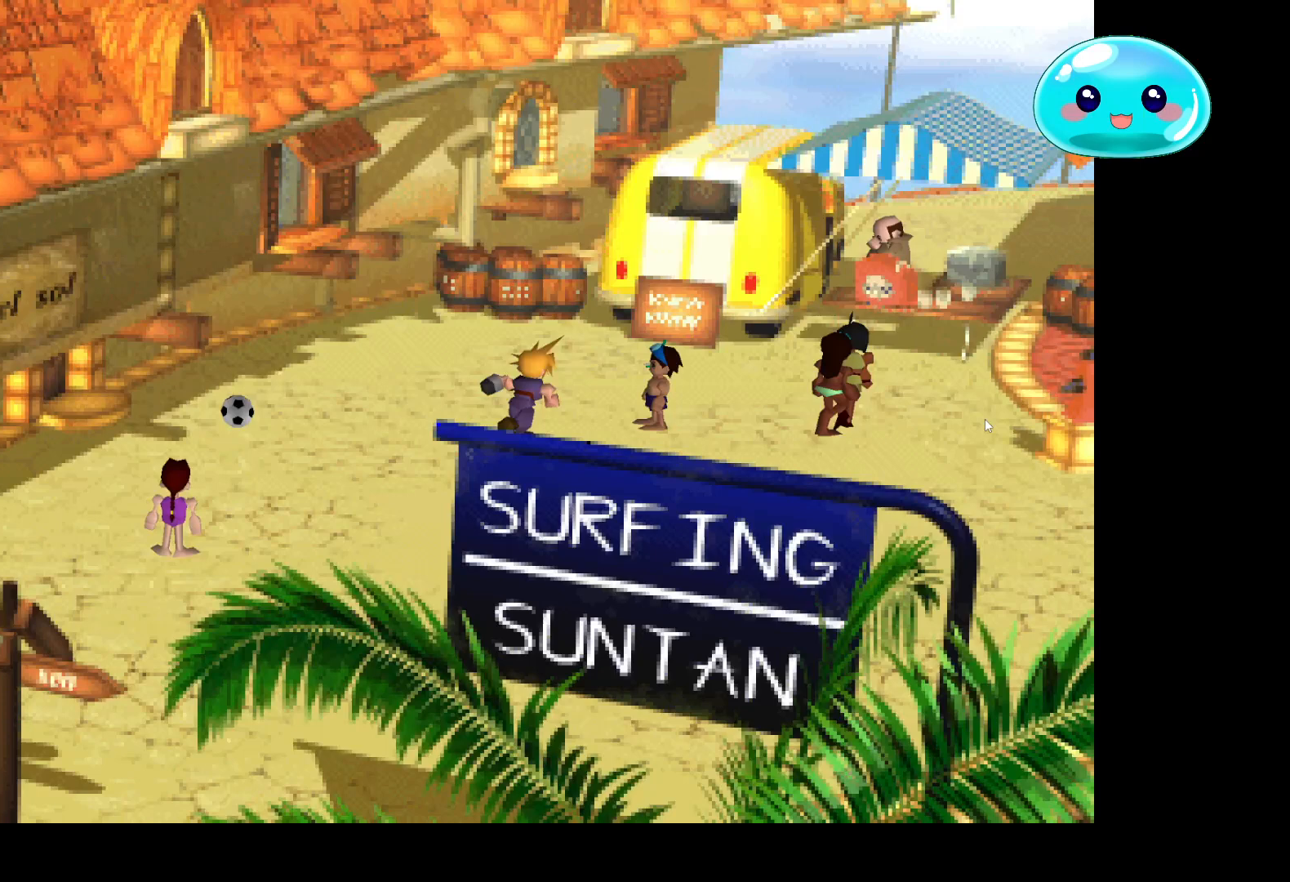
{"buttons": ["A"], "left_stick": "up-right", "right_stick": "center", "events": [[100, "B", "up"], [133, "left_stick", "right"], [167, "A", "down"], [333, "left_stick", "up-right"], [367, "A", "up"], [433, "A", "down"]]}
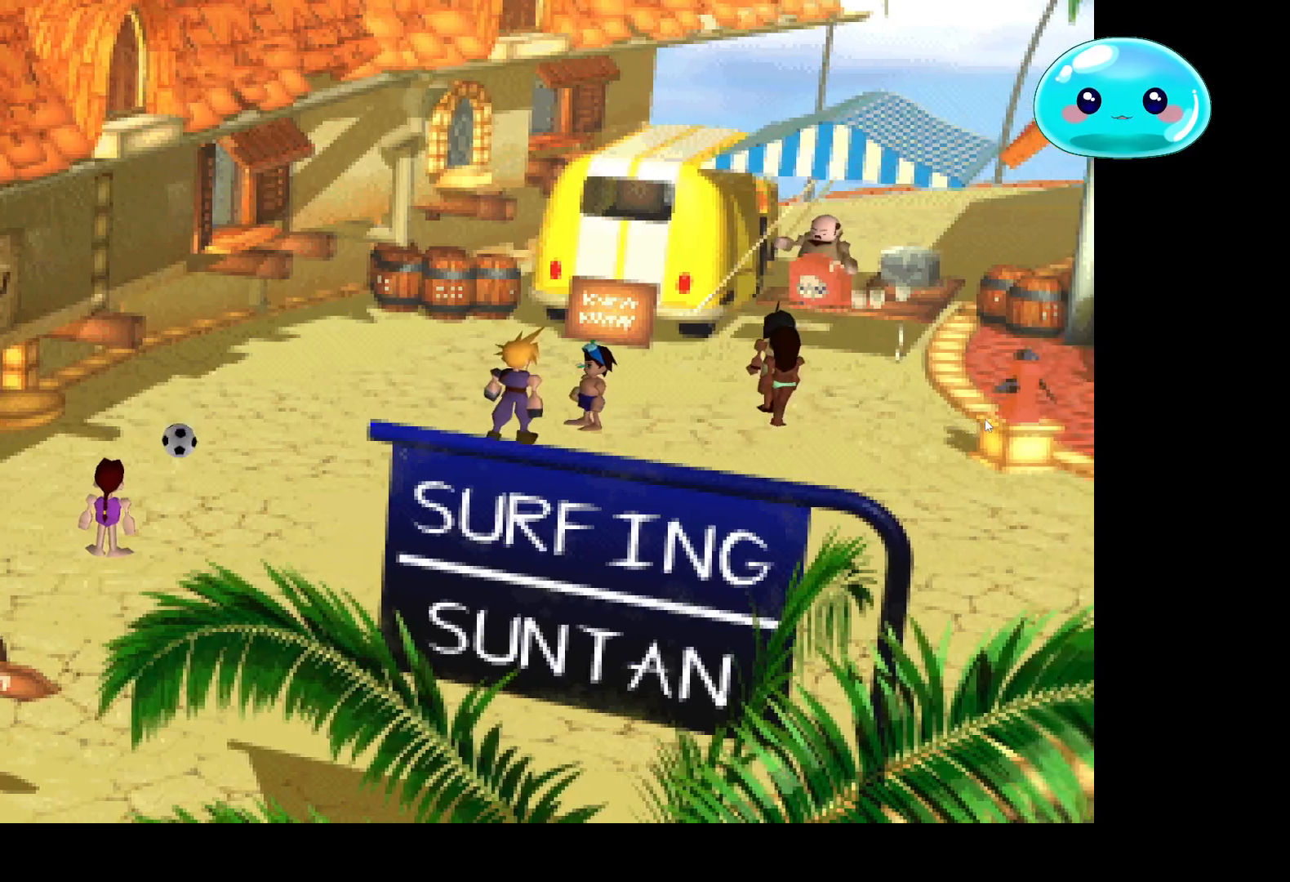
{"buttons": [], "left_stick": "center", "right_stick": "center", "events": [[67, "A", "up"], [133, "left_stick", "center"], [333, "A", "down"], [467, "A", "up"]]}
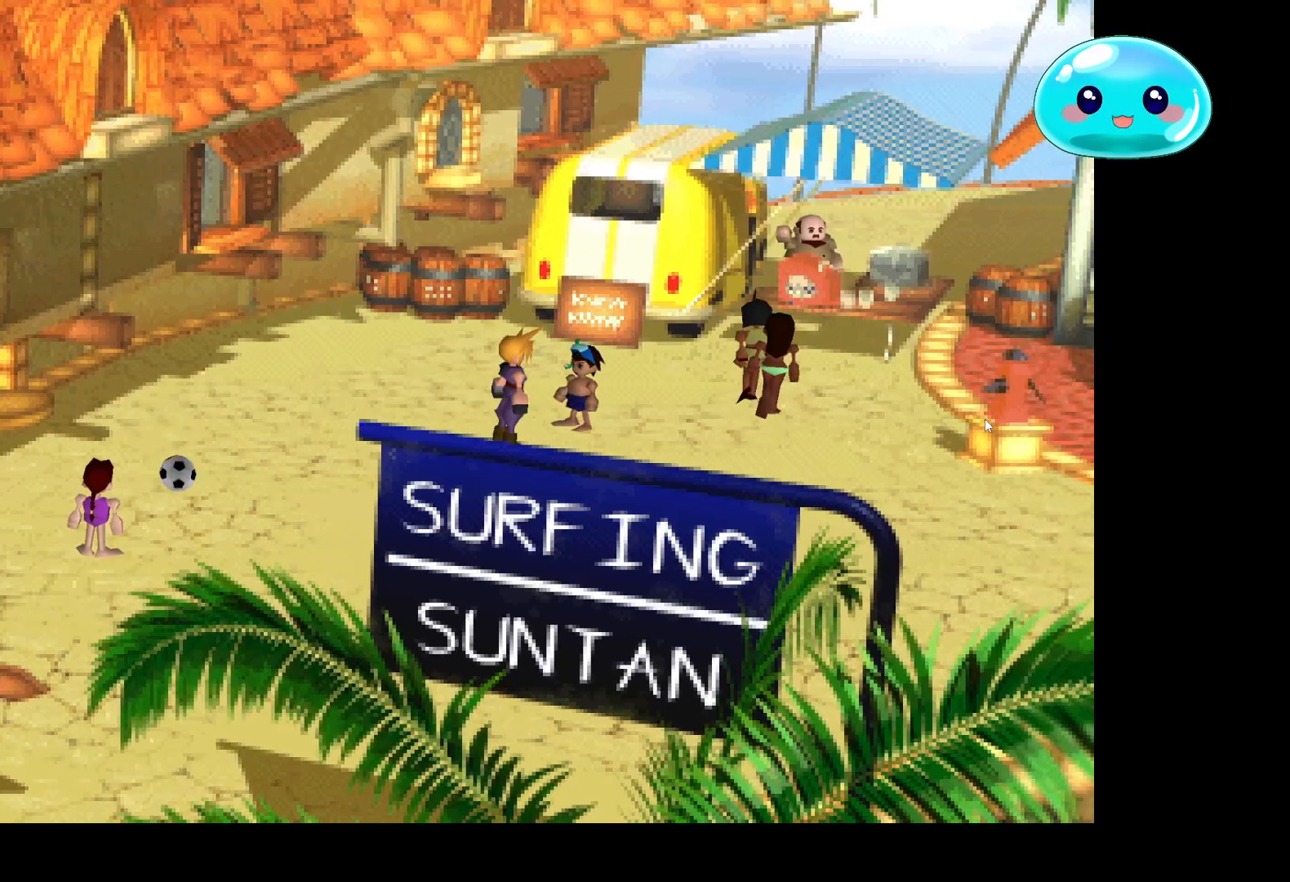
{"buttons": [], "left_stick": "center", "right_stick": "center", "events": [[33, "left_stick", "right"], [167, "left_stick", "up-right"], [300, "A", "down"], [367, "left_stick", "center"], [467, "A", "up"]]}
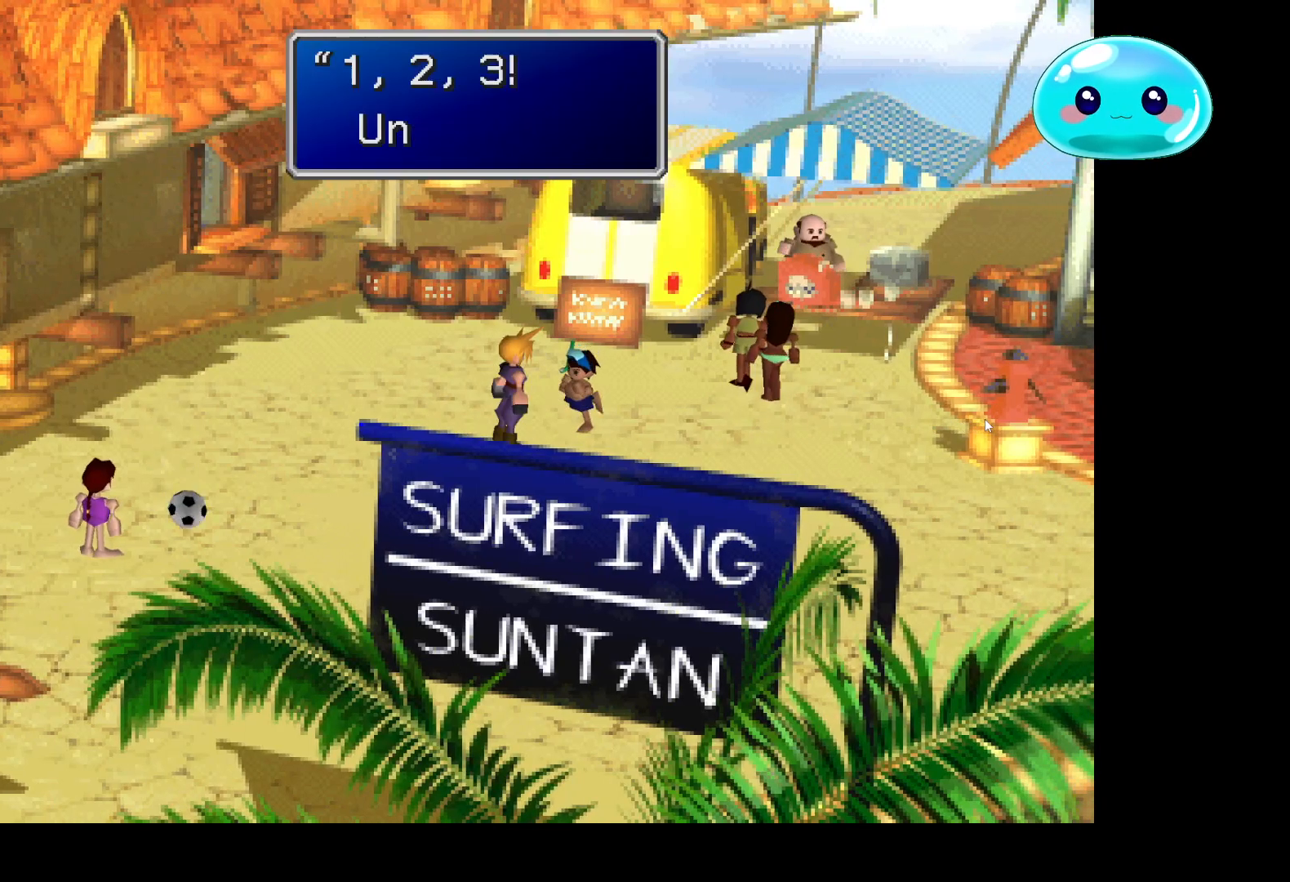
{"buttons": [], "left_stick": "center", "right_stick": "center", "events": []}
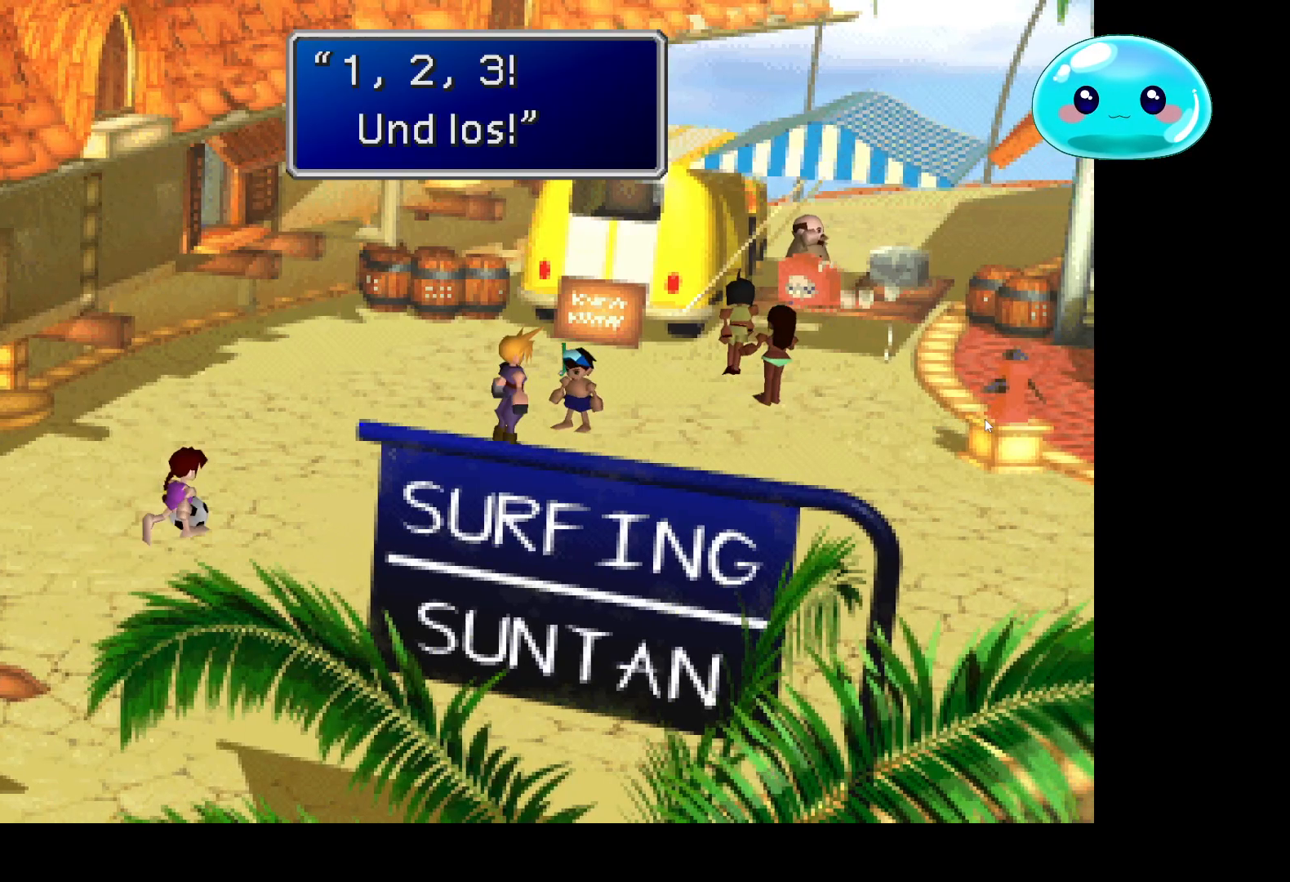
{"buttons": [], "left_stick": "right", "right_stick": "center", "events": [[67, "A", "down"], [267, "A", "up"], [333, "left_stick", "right"]]}
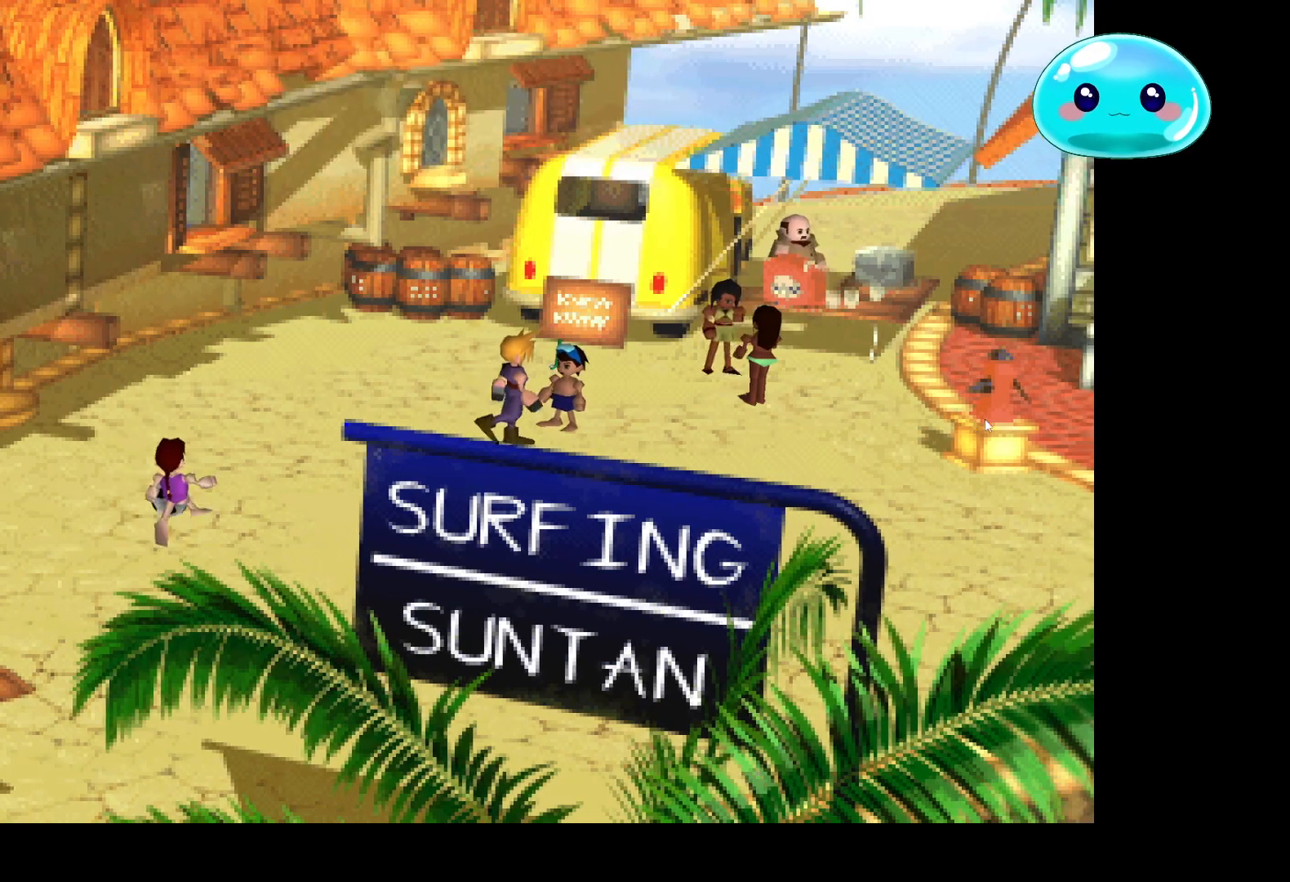
{"buttons": ["B"], "left_stick": "right", "right_stick": "center", "events": [[100, "B", "down"]]}
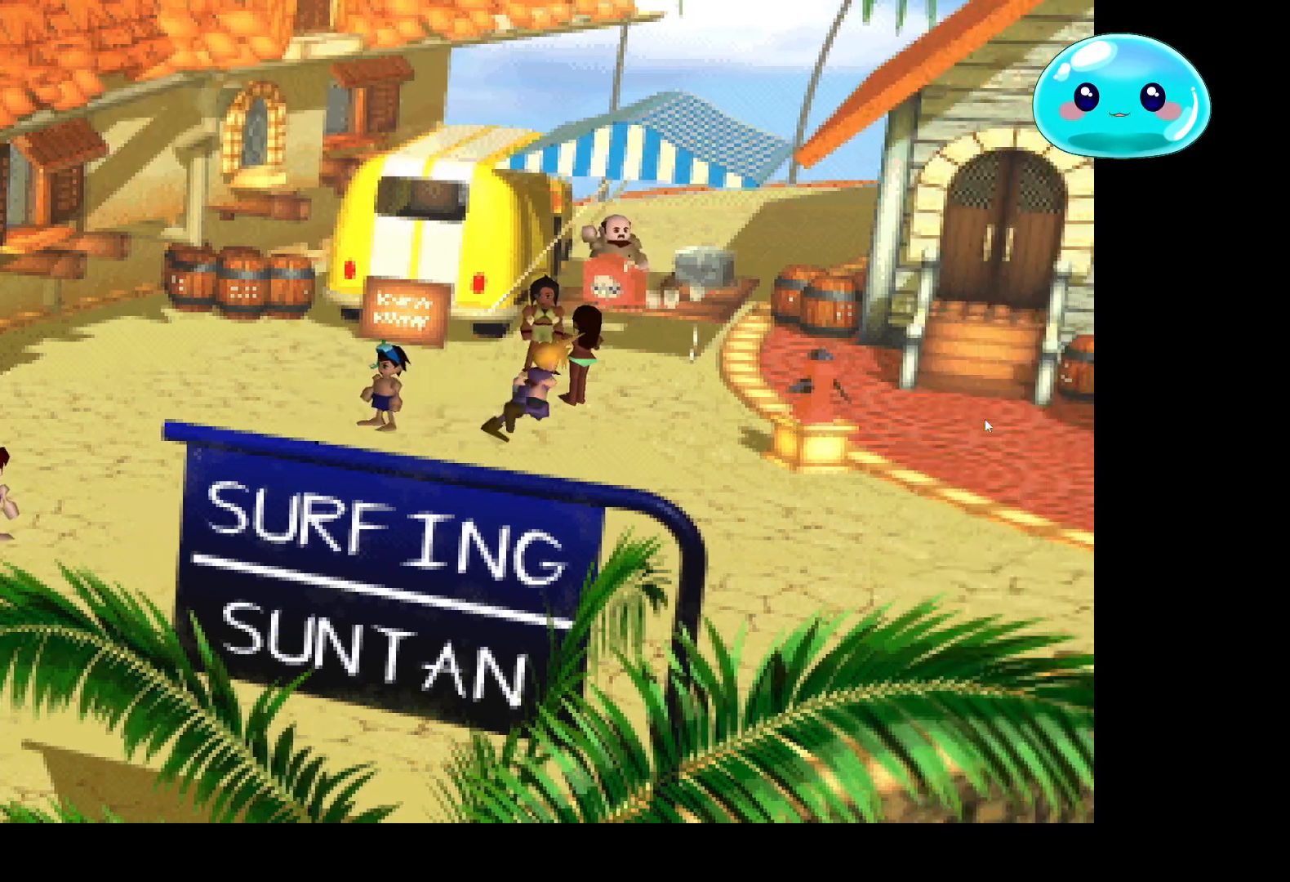
{"buttons": ["B"], "left_stick": "up", "right_stick": "center", "events": [[67, "left_stick", "up-right"], [200, "left_stick", "up"]]}
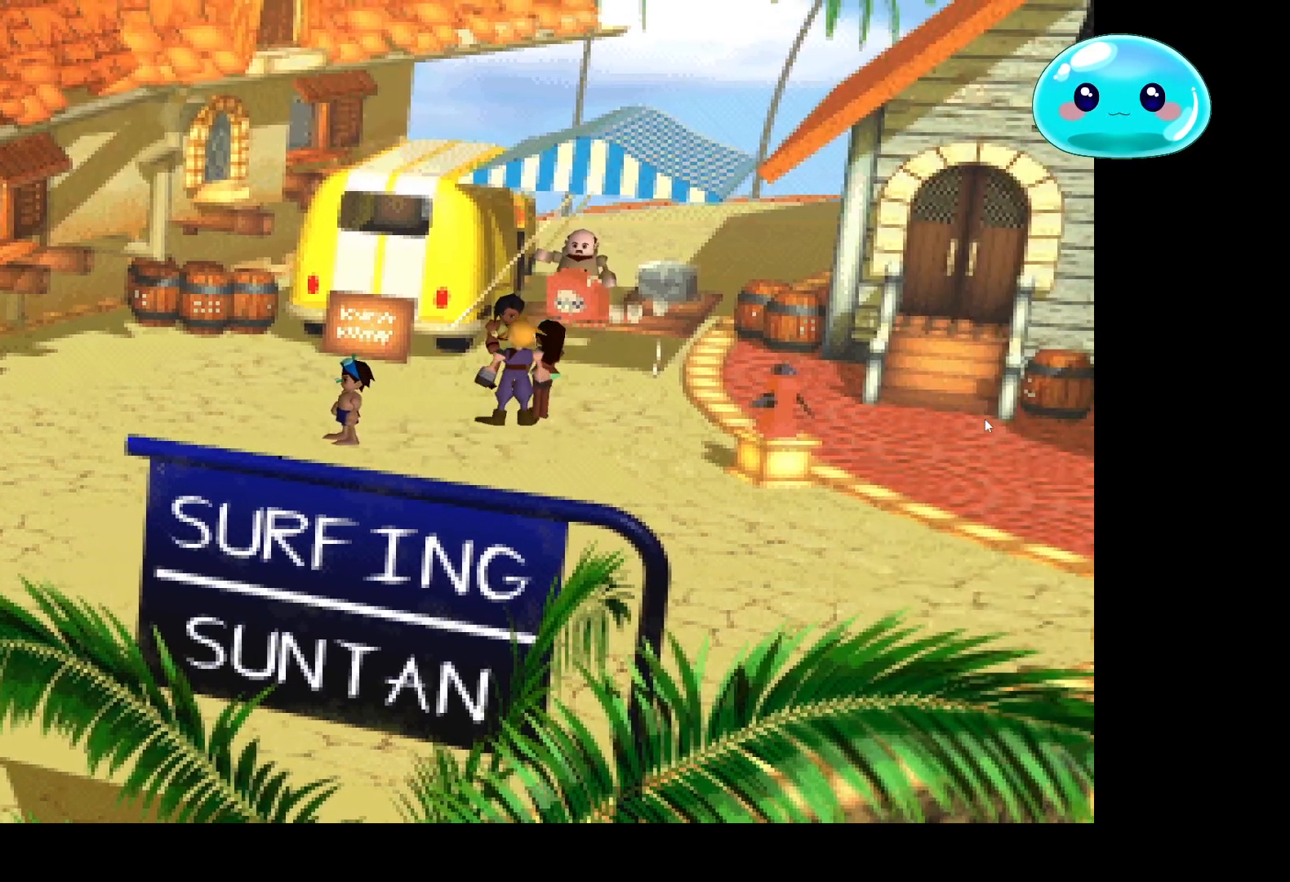
{"buttons": ["B"], "left_stick": "up-right", "right_stick": "center", "events": [[67, "left_stick", "up-right"], [167, "left_stick", "right"], [433, "left_stick", "up-right"]]}
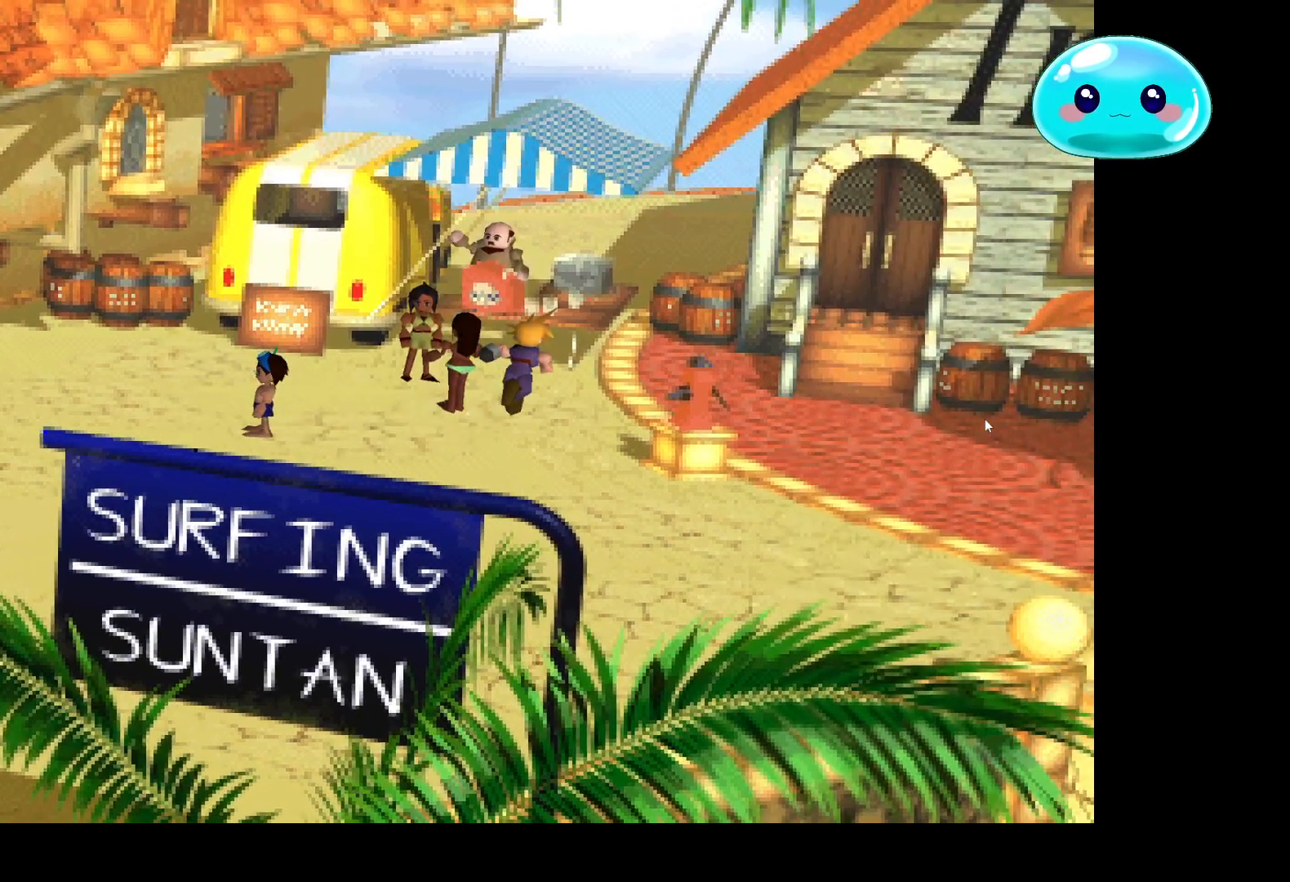
{"buttons": ["B"], "left_stick": "up", "right_stick": "center", "events": [[33, "left_stick", "up"]]}
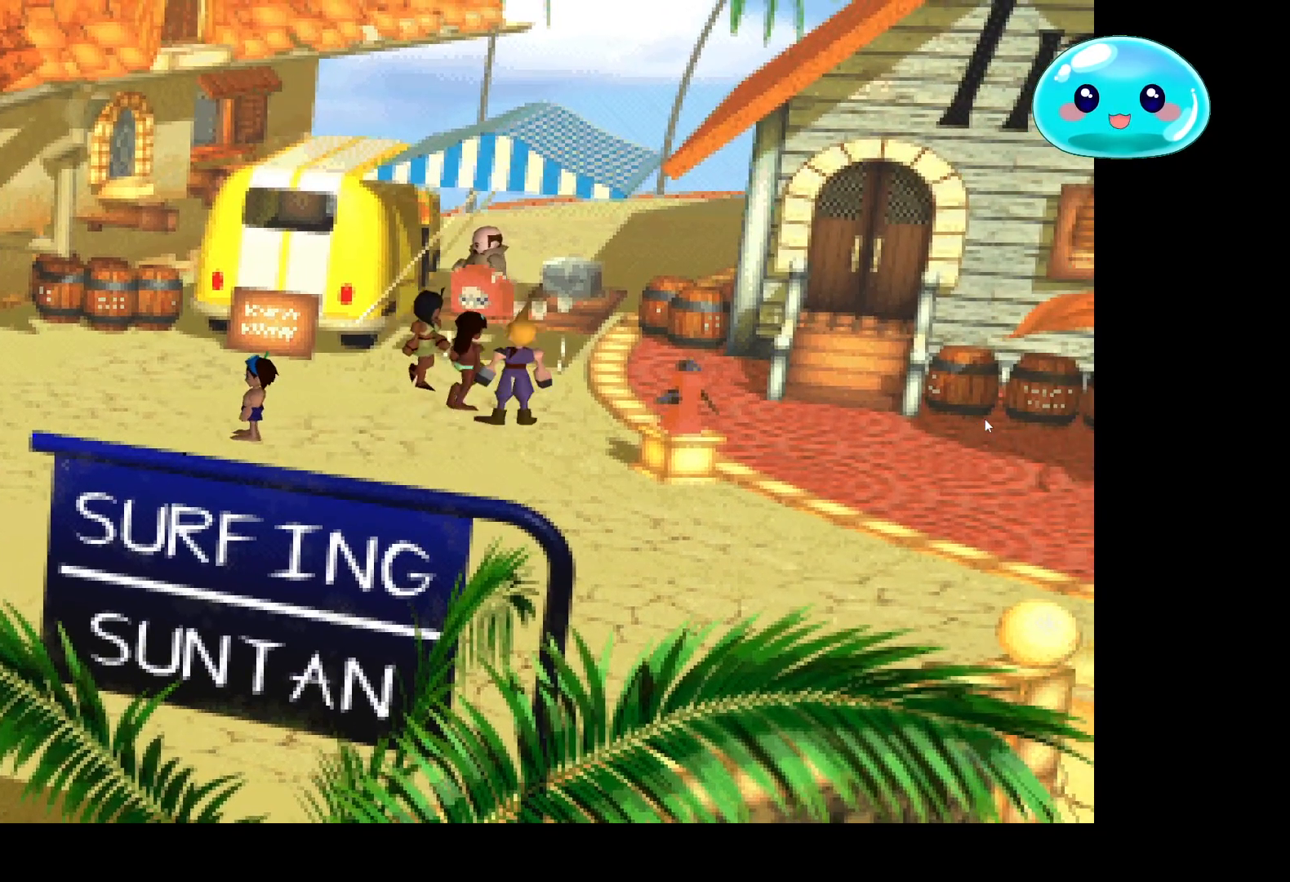
{"buttons": ["B"], "left_stick": "down-left", "right_stick": "center", "events": [[100, "left_stick", "right"], [167, "B", "up"], [267, "left_stick", "left"], [367, "left_stick", "down-left"], [400, "B", "down"]]}
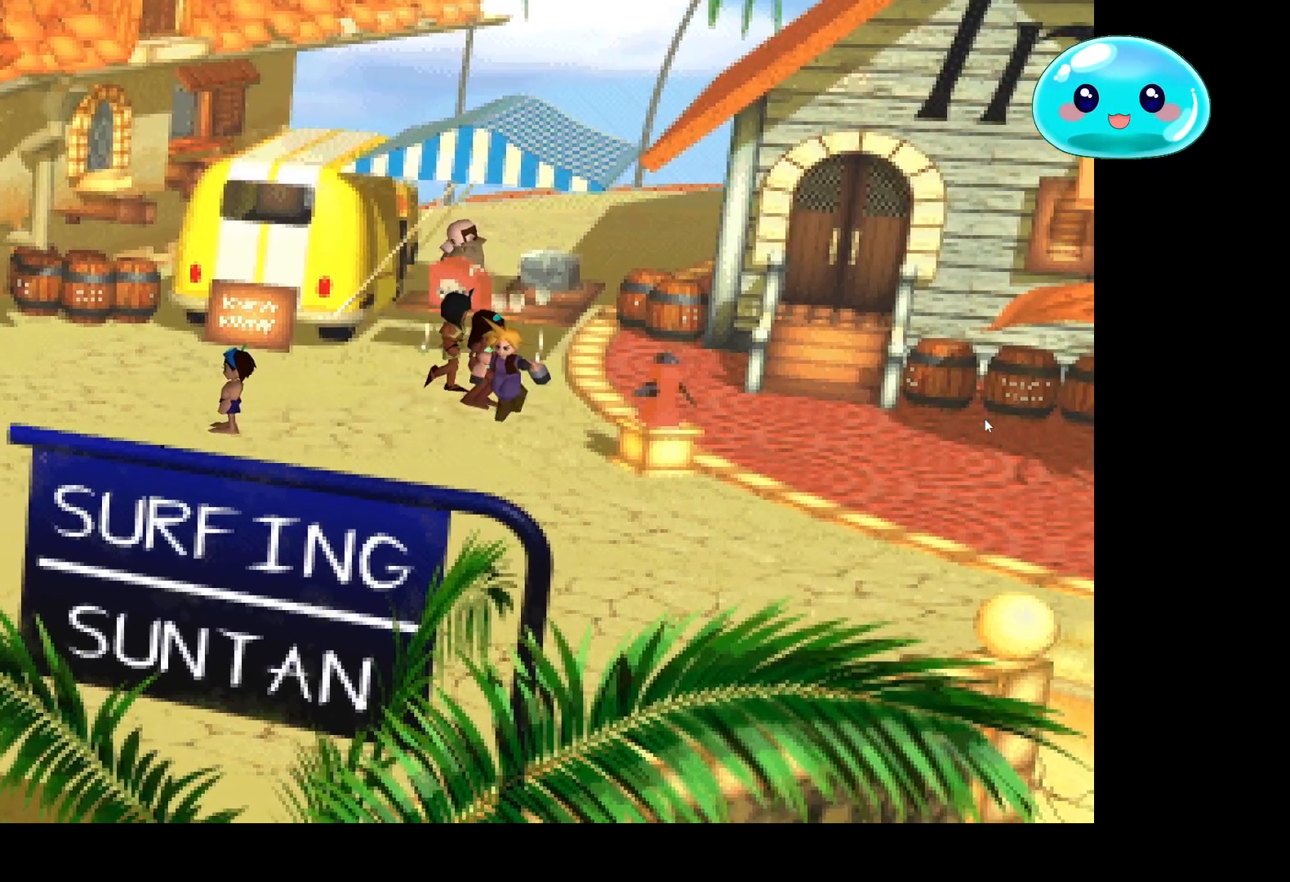
{"buttons": ["B"], "left_stick": "up-right", "right_stick": "center", "events": [[100, "left_stick", "up-left"], [400, "left_stick", "up-right"]]}
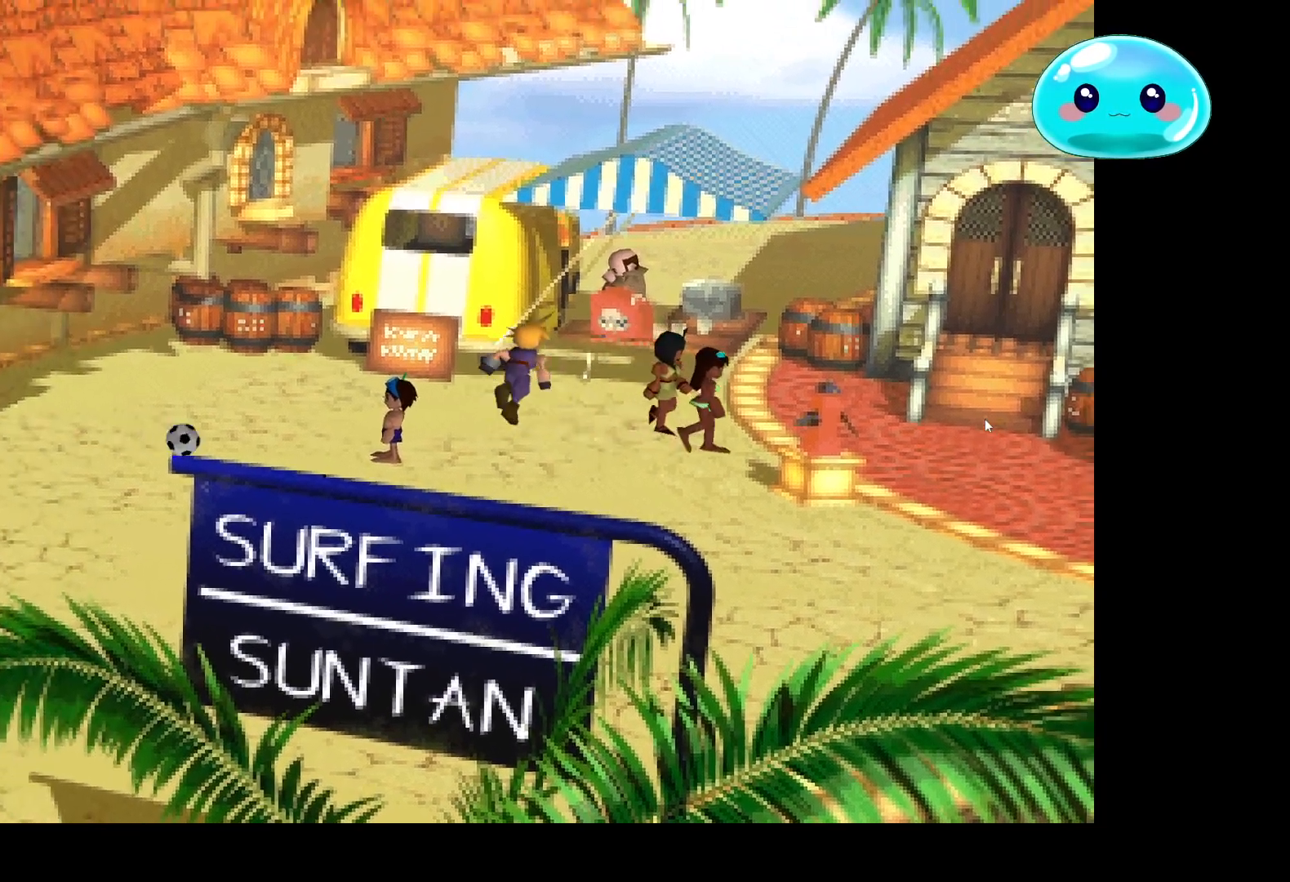
{"buttons": [], "left_stick": "up-right", "right_stick": "center", "events": [[200, "left_stick", "up"], [367, "left_stick", "up-right"], [467, "B", "up"]]}
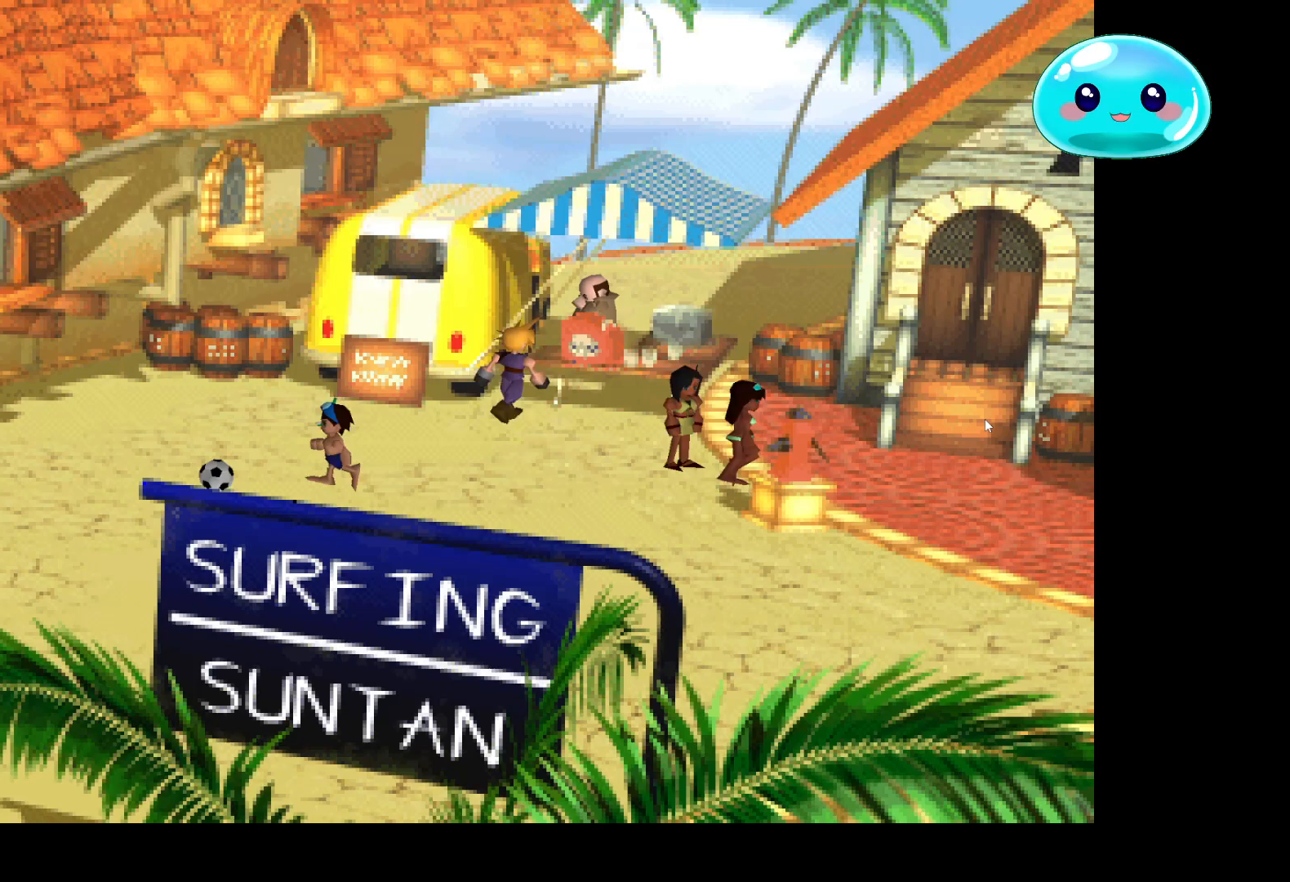
{"buttons": ["A"], "left_stick": "center", "right_stick": "center", "events": [[100, "B", "down"], [200, "B", "up"], [233, "A", "down"], [400, "A", "up"], [400, "left_stick", "center"], [433, "A", "down"]]}
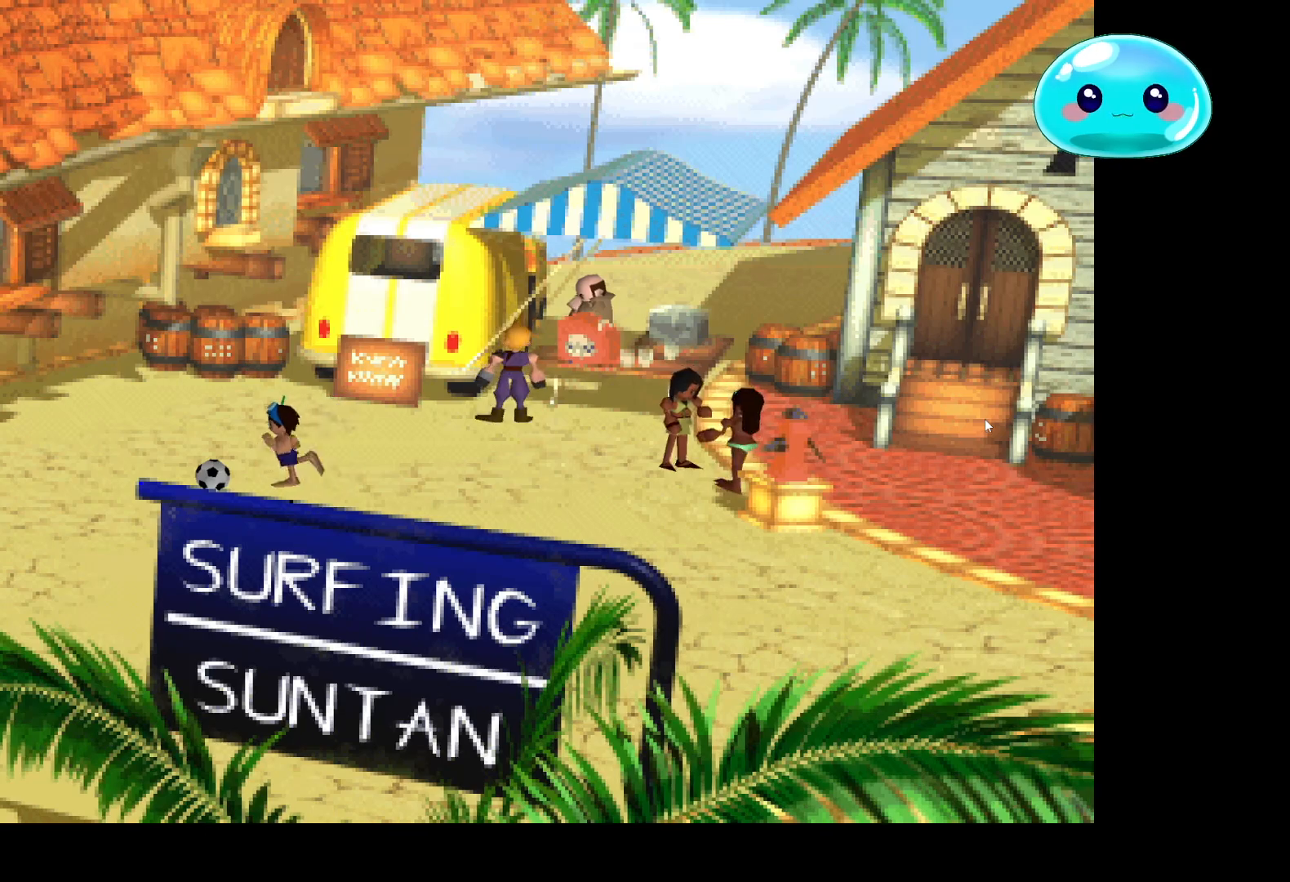
{"buttons": [], "left_stick": "right", "right_stick": "center", "events": [[100, "A", "up"], [267, "A", "down"], [267, "left_stick", "down-right"], [300, "A", "up"], [467, "left_stick", "right"]]}
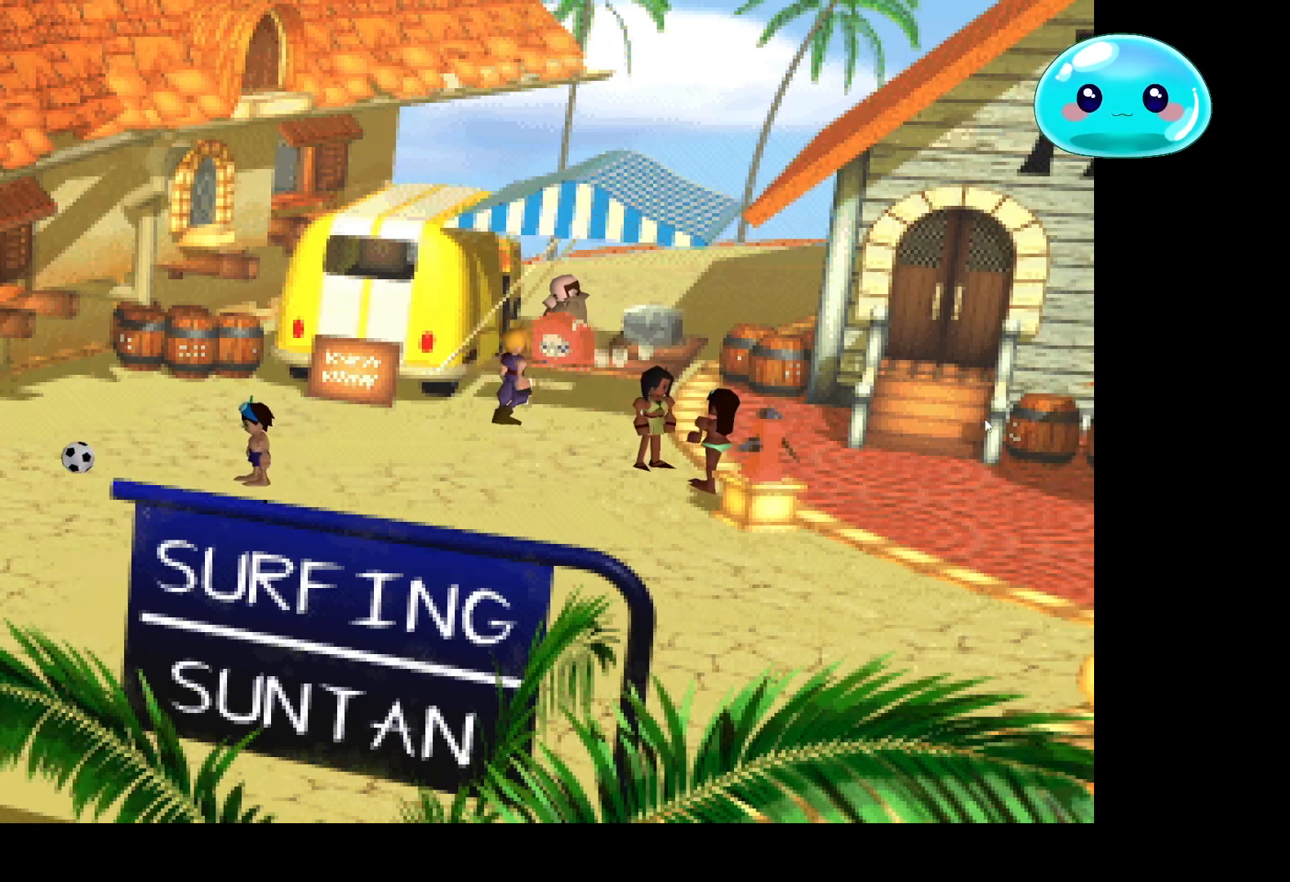
{"buttons": [], "left_stick": "center", "right_stick": "center", "events": [[33, "left_stick", "up-right"], [233, "A", "down"], [300, "left_stick", "up"], [367, "A", "up"], [500, "left_stick", "center"]]}
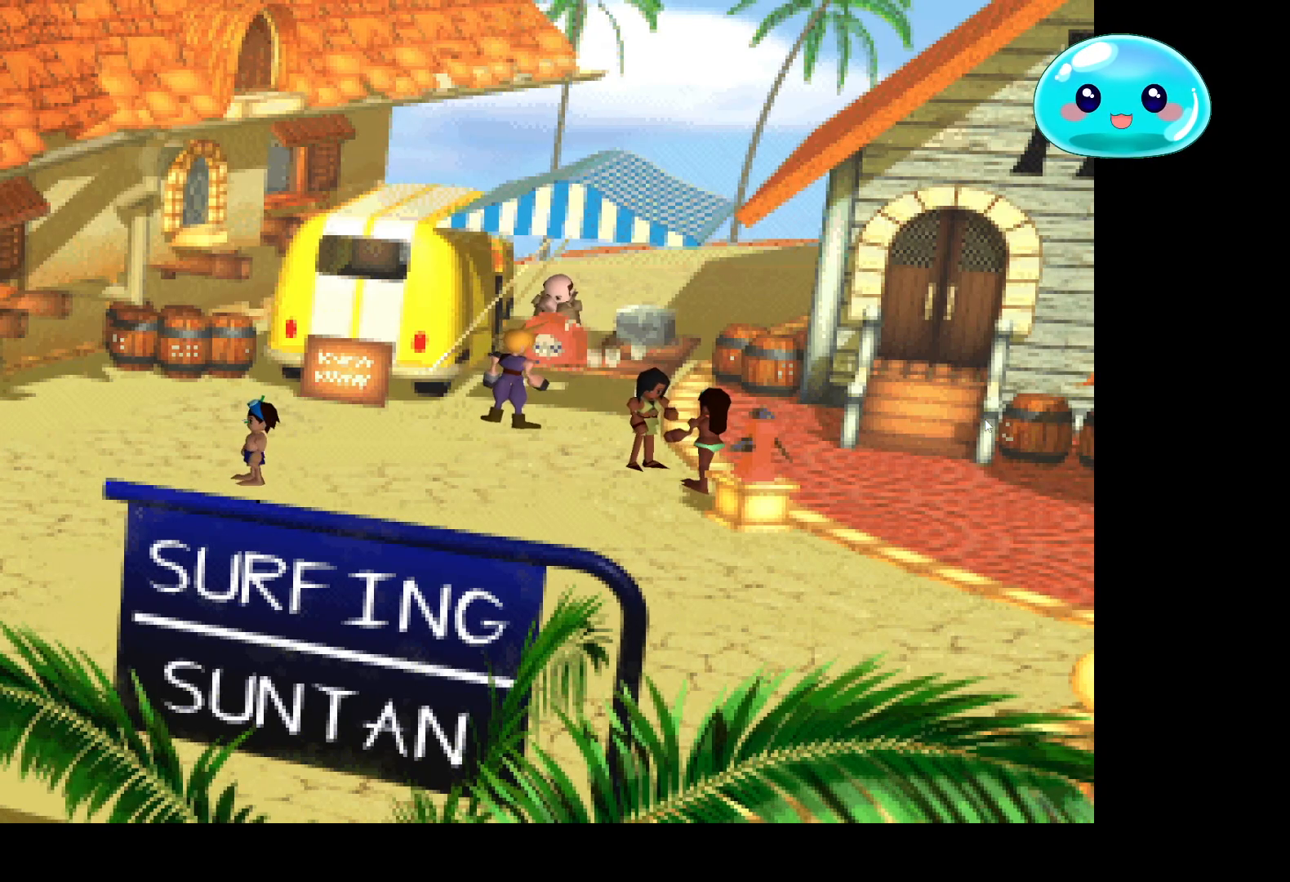
{"buttons": [], "left_stick": "center", "right_stick": "center", "events": [[267, "A", "down"], [267, "left_stick", "right"], [367, "A", "up"], [467, "left_stick", "center"]]}
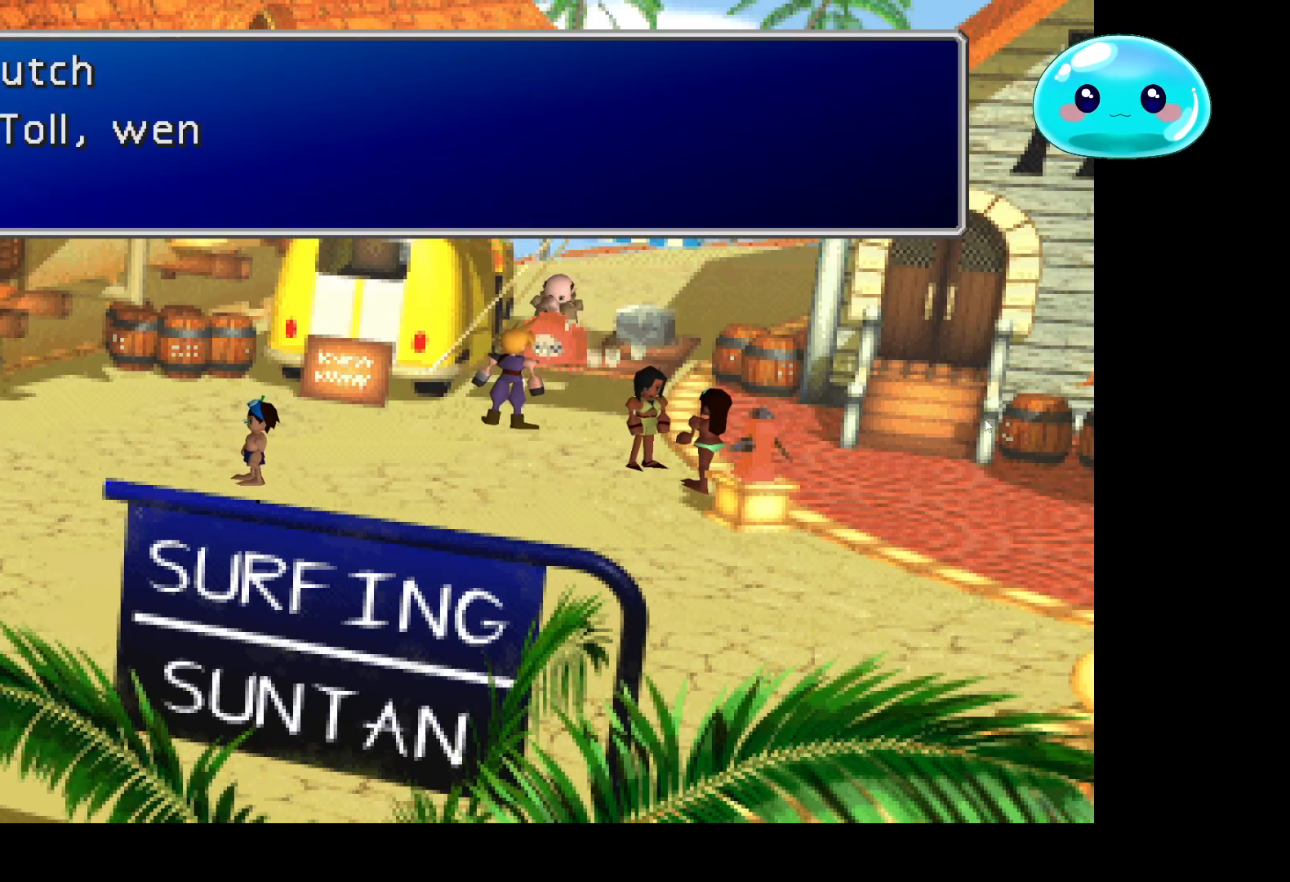
{"buttons": [], "left_stick": "center", "right_stick": "center", "events": [[133, "A", "down"], [267, "A", "up"]]}
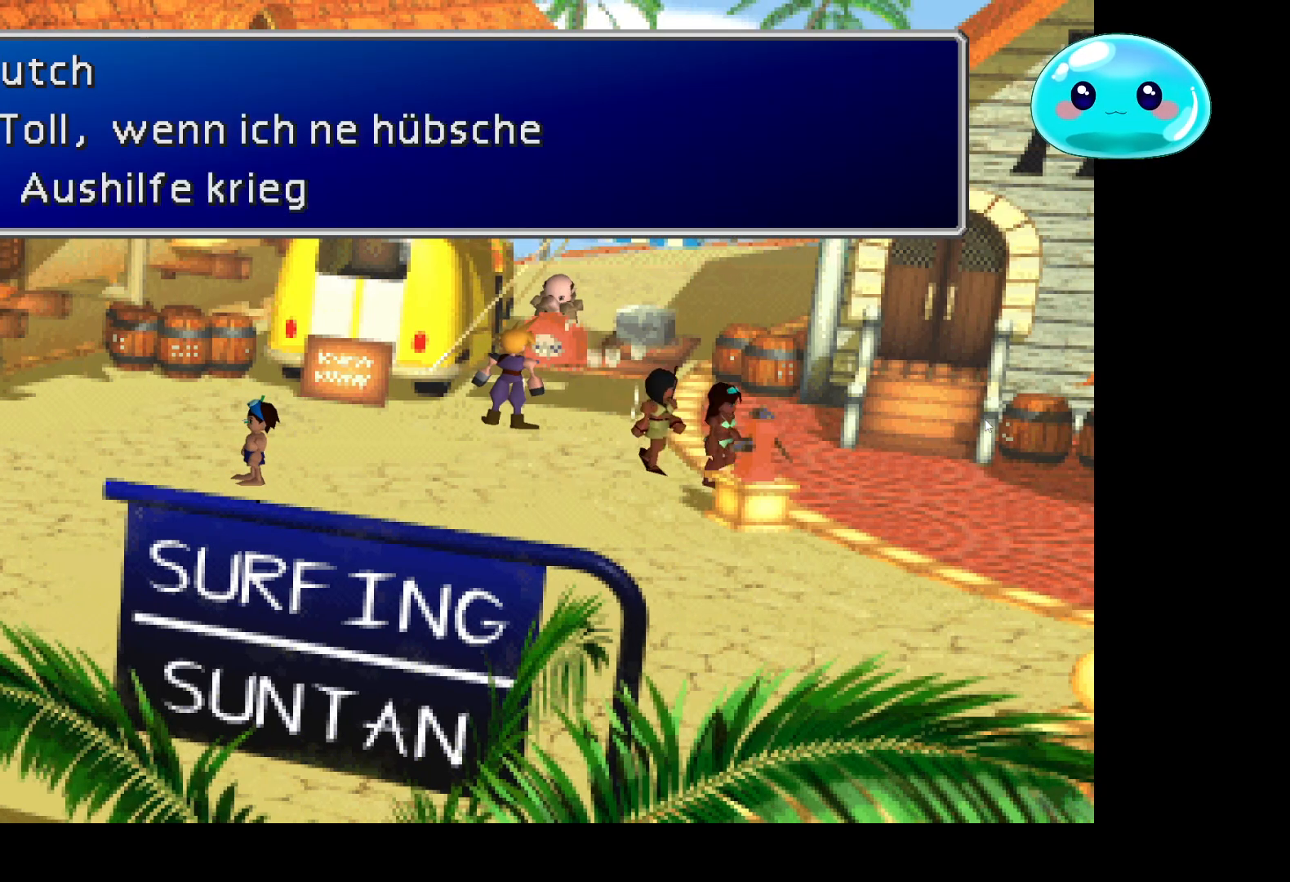
{"buttons": [], "left_stick": "center", "right_stick": "center", "events": []}
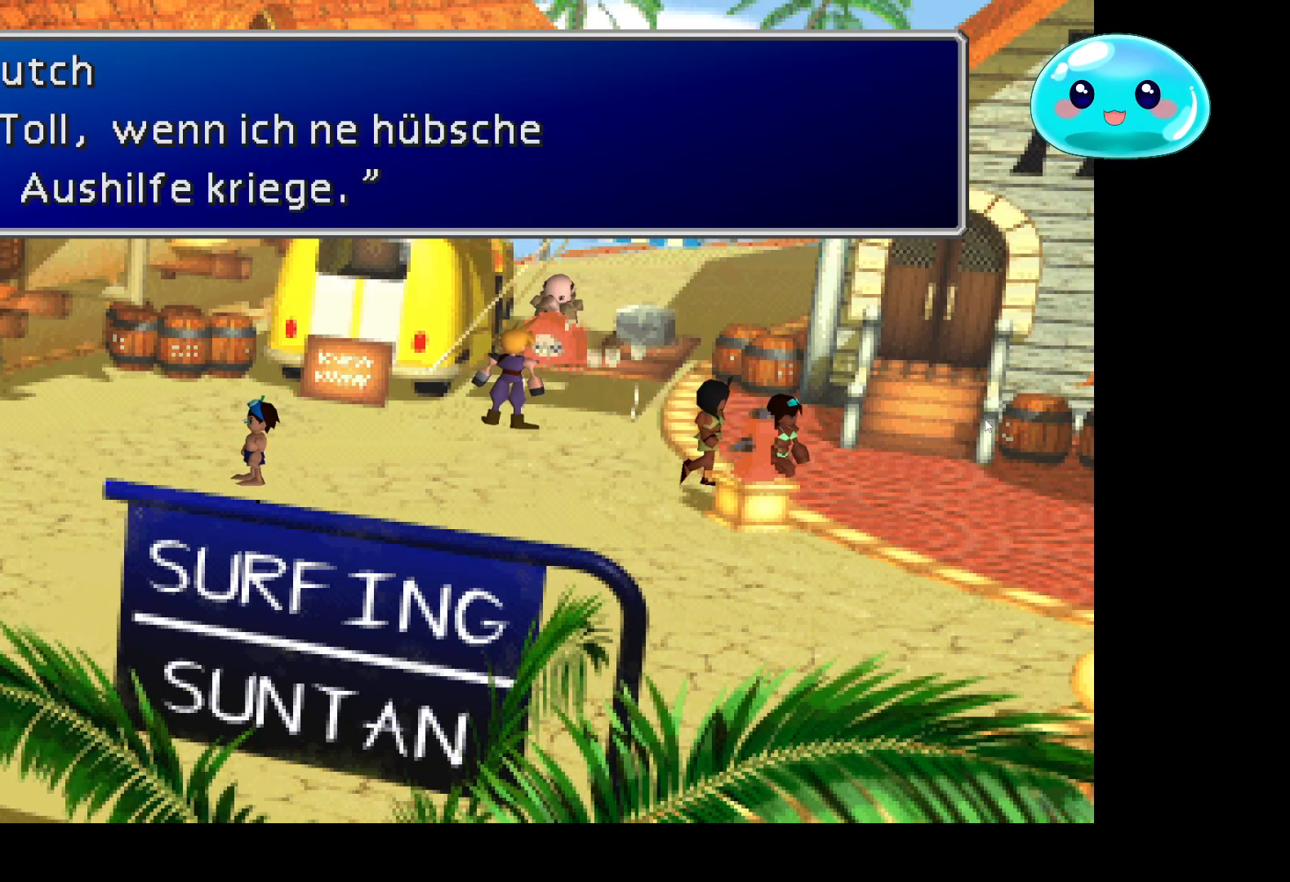
{"buttons": [], "left_stick": "center", "right_stick": "center", "events": []}